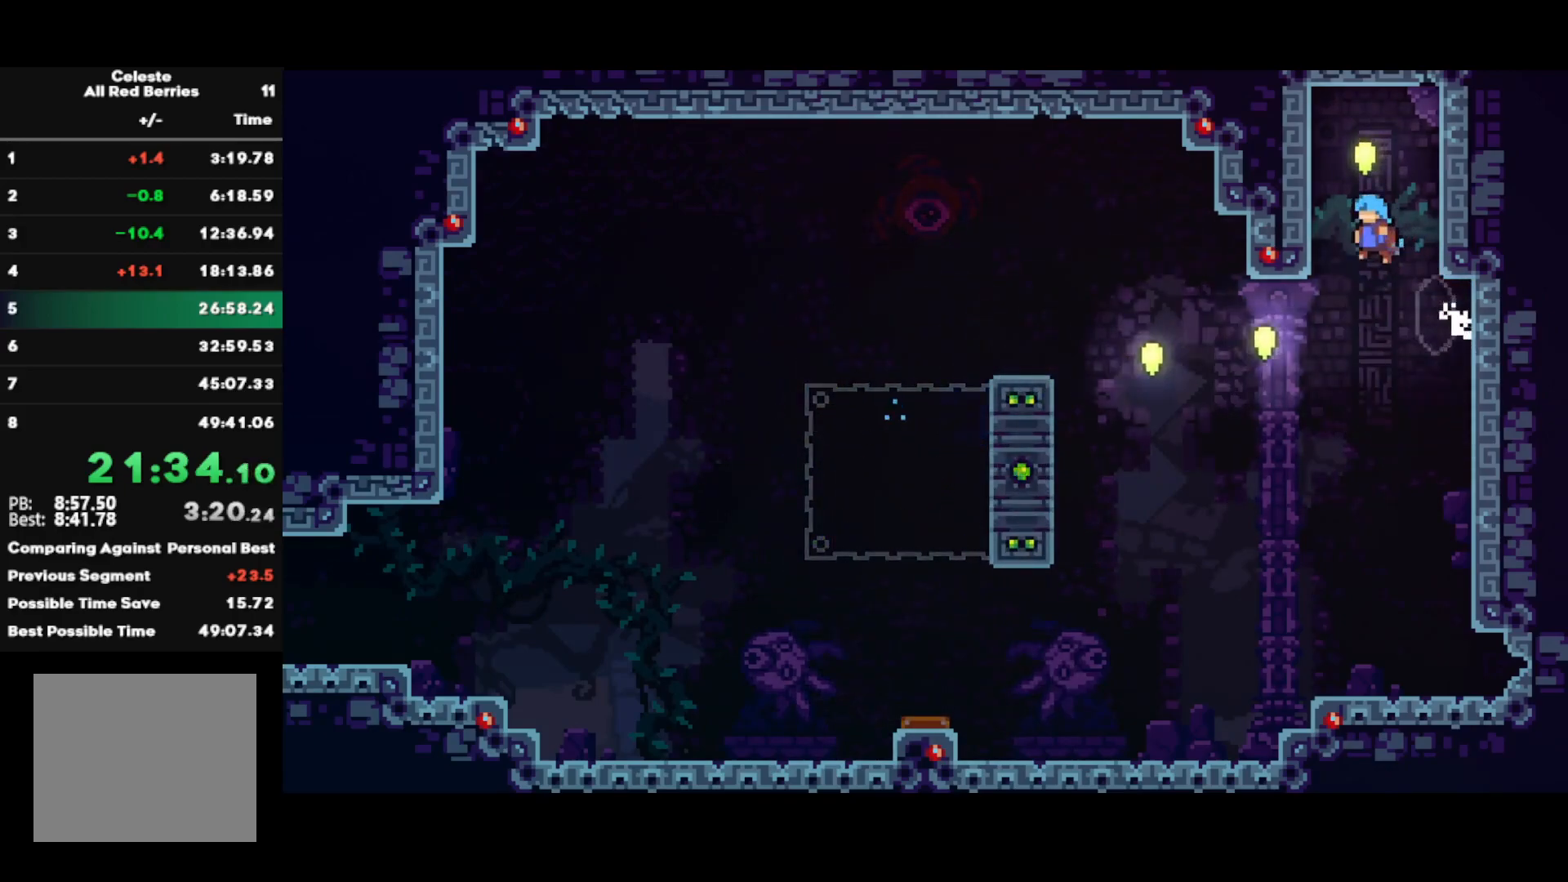
Gameplay with a controller (PlayStation layout); each line is a JSON object with the inputs held at the frame after it. "events" lists button and stick changes between this image and that frame as [ms after this image, input, new state], when the widget could be followed in between.
{"buttons": ["R2"], "left_stick": "center", "right_stick": "center", "events": [[83, "CROSS", "down"], [117, "left_stick", "right"], [200, "CROSS", "up"], [233, "left_stick", "center"], [250, "TRIANGLE", "down"], [300, "L1", "down"], [333, "R2", "down"], [333, "TRIANGLE", "up"], [383, "L1", "up"]]}
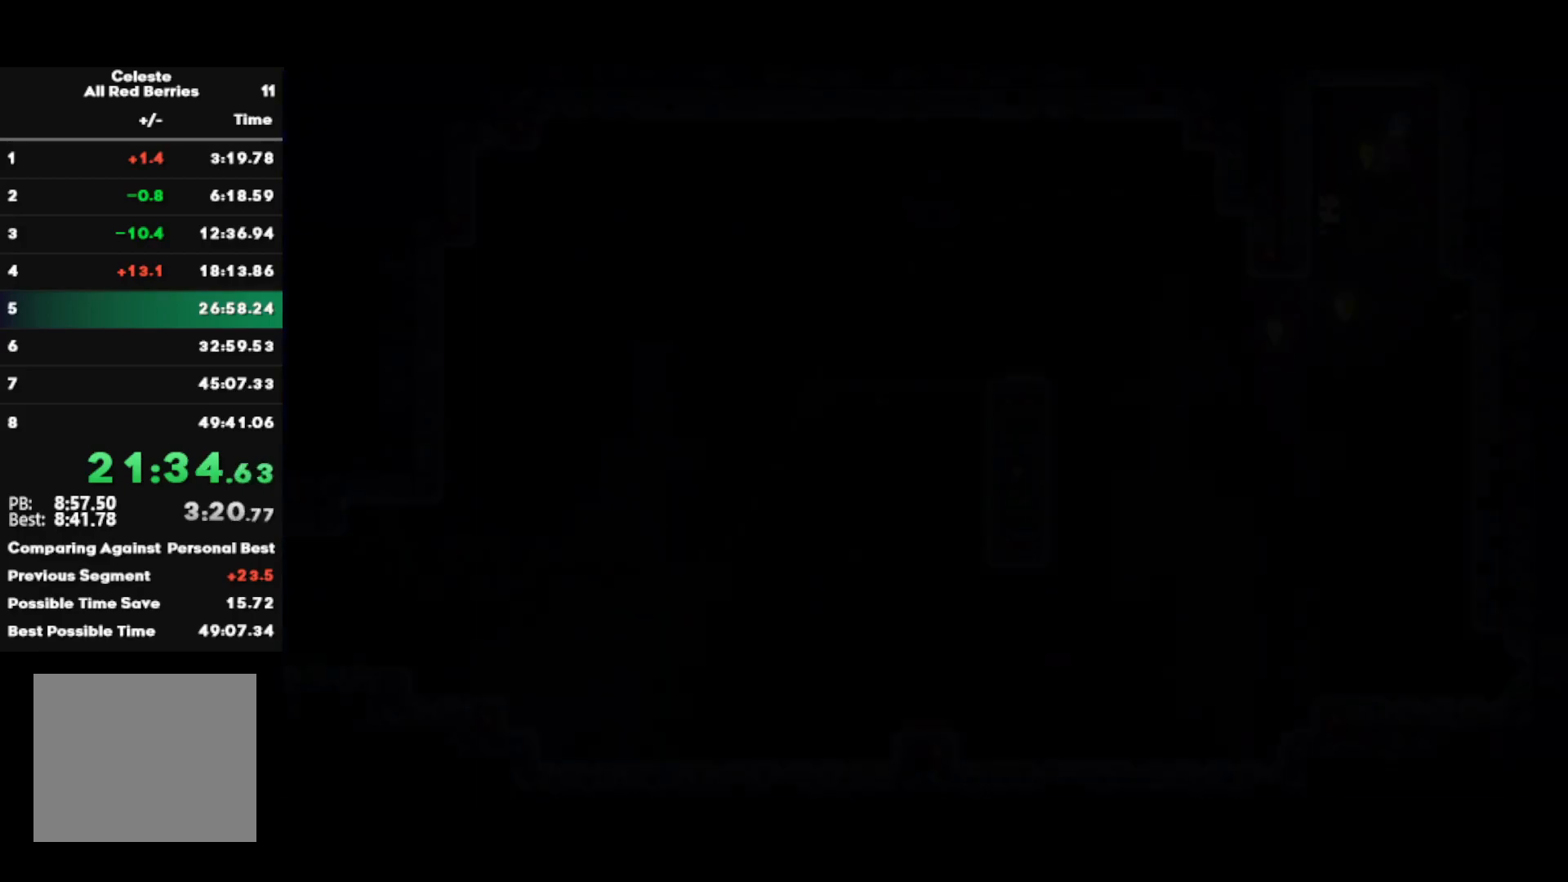
{"buttons": ["R2"], "left_stick": "center", "right_stick": "center", "events": []}
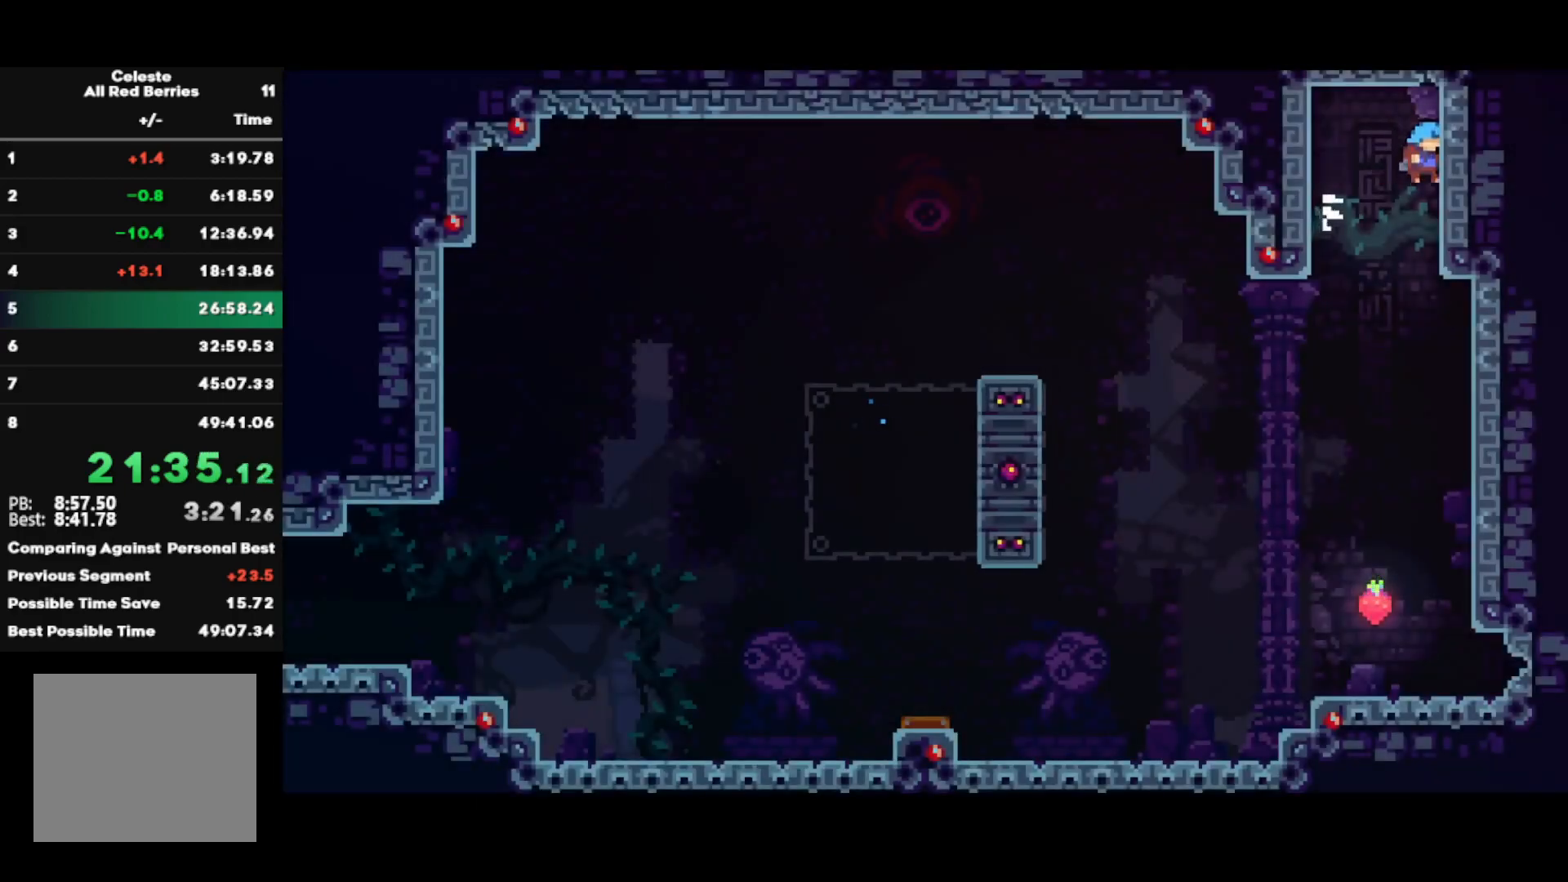
{"buttons": ["R2"], "left_stick": "center", "right_stick": "center", "events": [[167, "left_stick", "left"], [317, "left_stick", "center"]]}
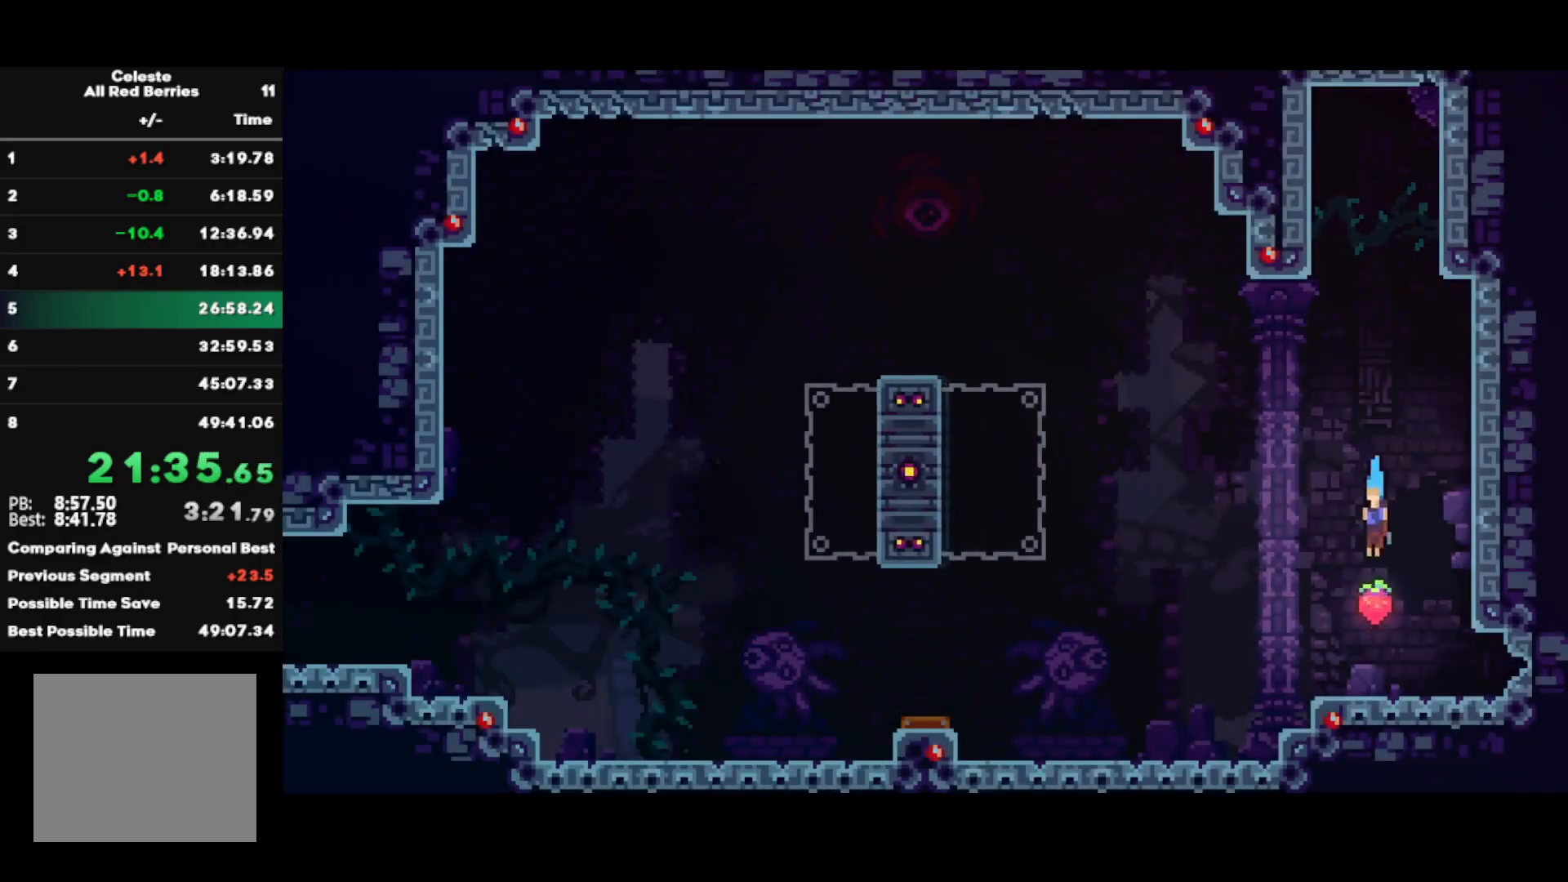
{"buttons": [], "left_stick": "down-left", "right_stick": "center", "events": [[100, "left_stick", "down-left"], [133, "CIRCLE", "down"], [250, "CIRCLE", "up"], [250, "R2", "up"], [300, "CROSS", "down"], [500, "CROSS", "up"]]}
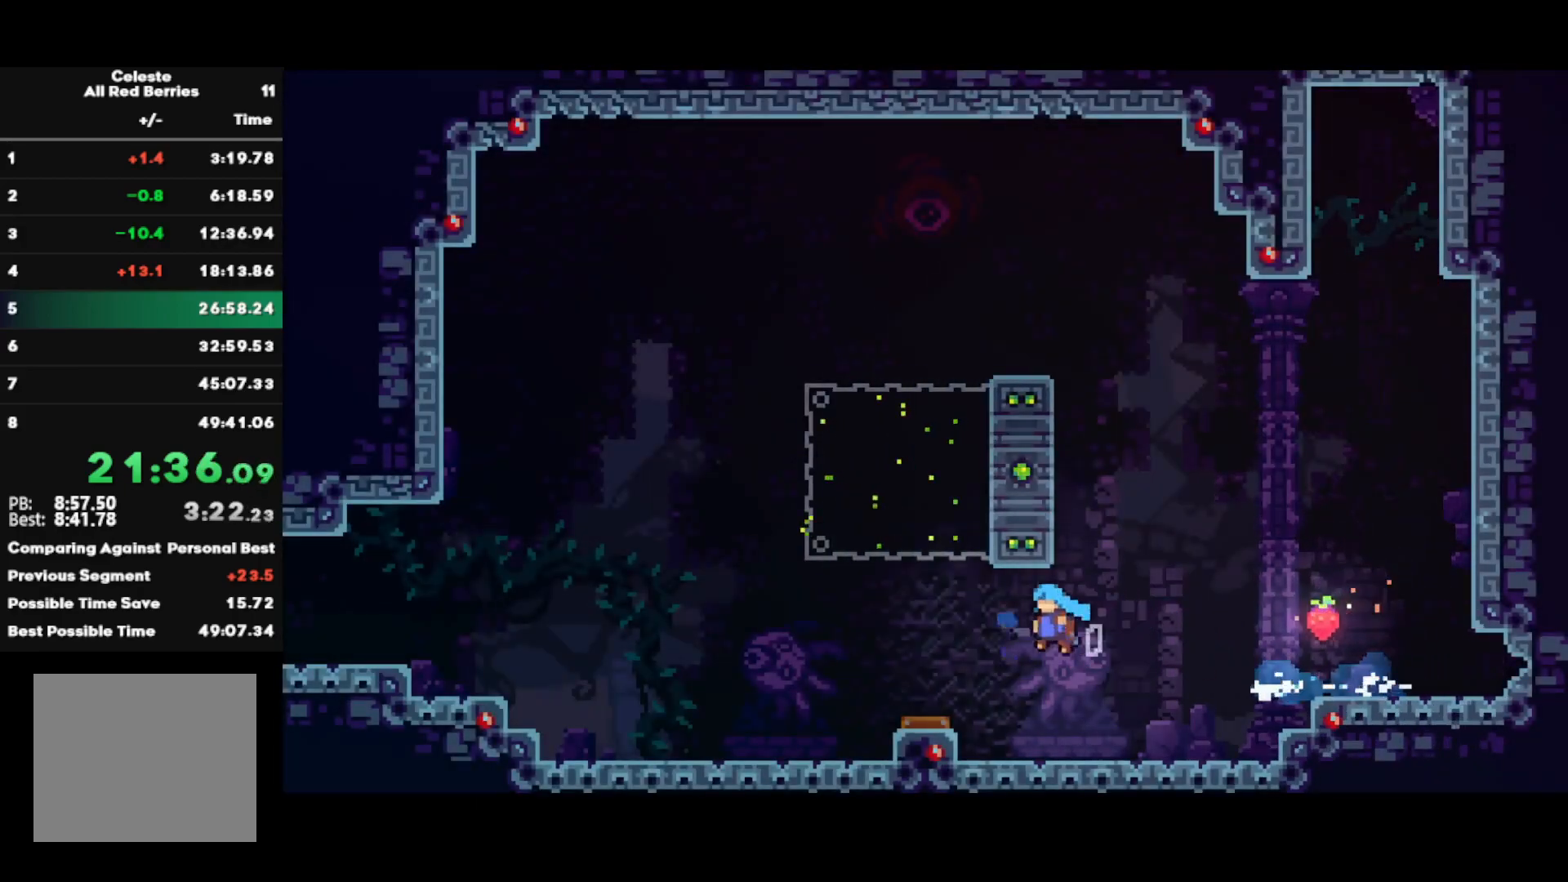
{"buttons": ["CROSS", "R1"], "left_stick": "down-left", "right_stick": "center", "events": [[300, "CIRCLE", "down"], [417, "CIRCLE", "up"], [450, "R1", "down"], [467, "CROSS", "down"]]}
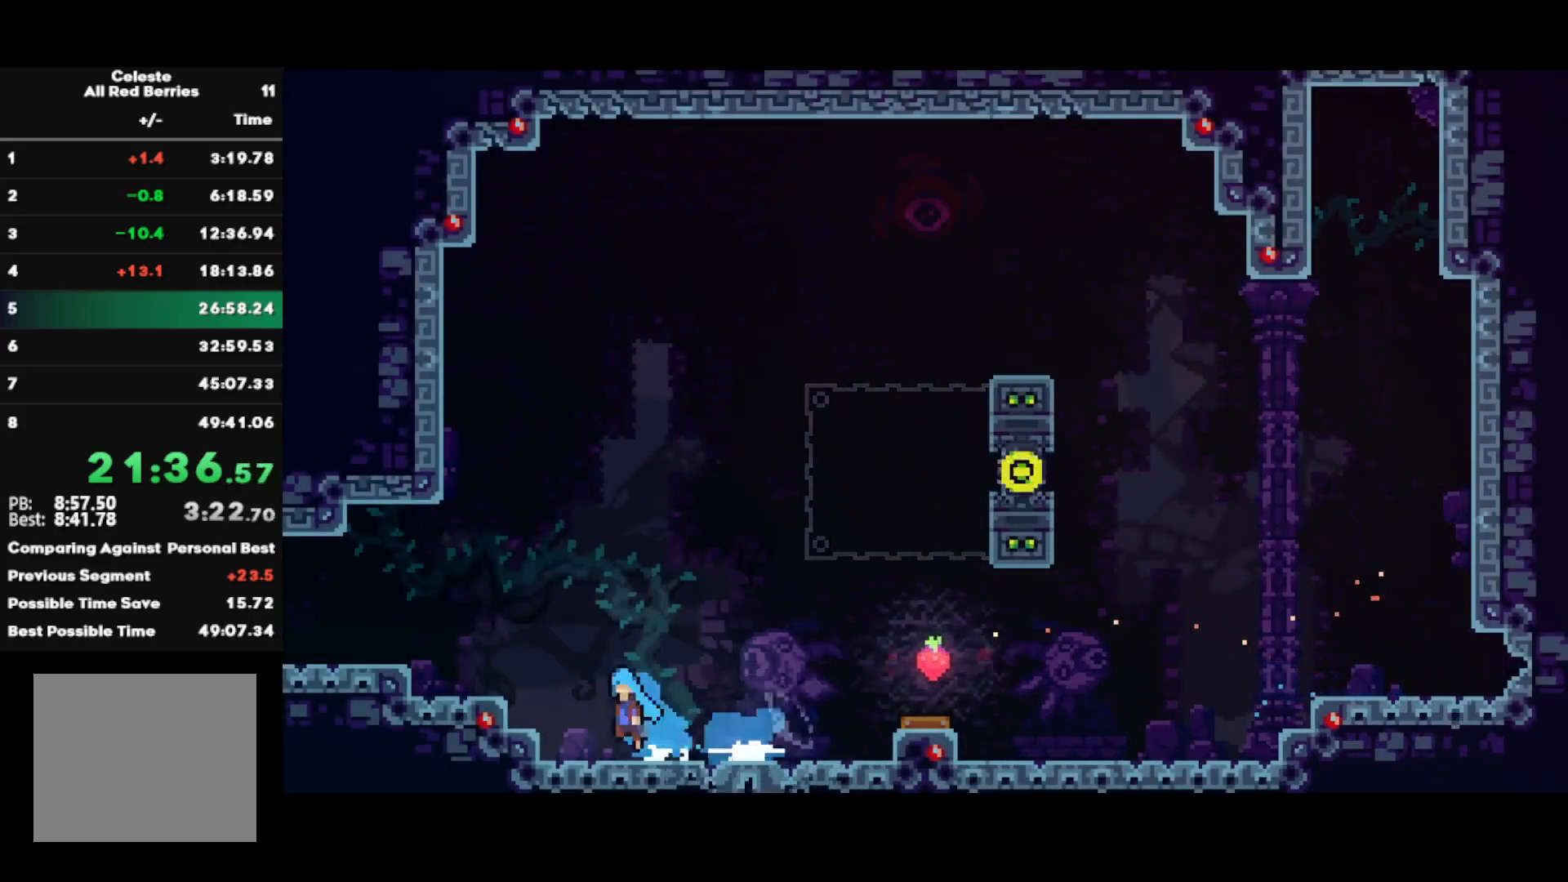
{"buttons": ["L1"], "left_stick": "down-left", "right_stick": "center", "events": [[17, "L1", "down"], [67, "CROSS", "up"], [100, "CROSS", "down"], [200, "CROSS", "up"], [250, "CROSS", "down"], [350, "CROSS", "up"], [367, "CROSS", "down"], [467, "R1", "up"], [500, "CROSS", "up"]]}
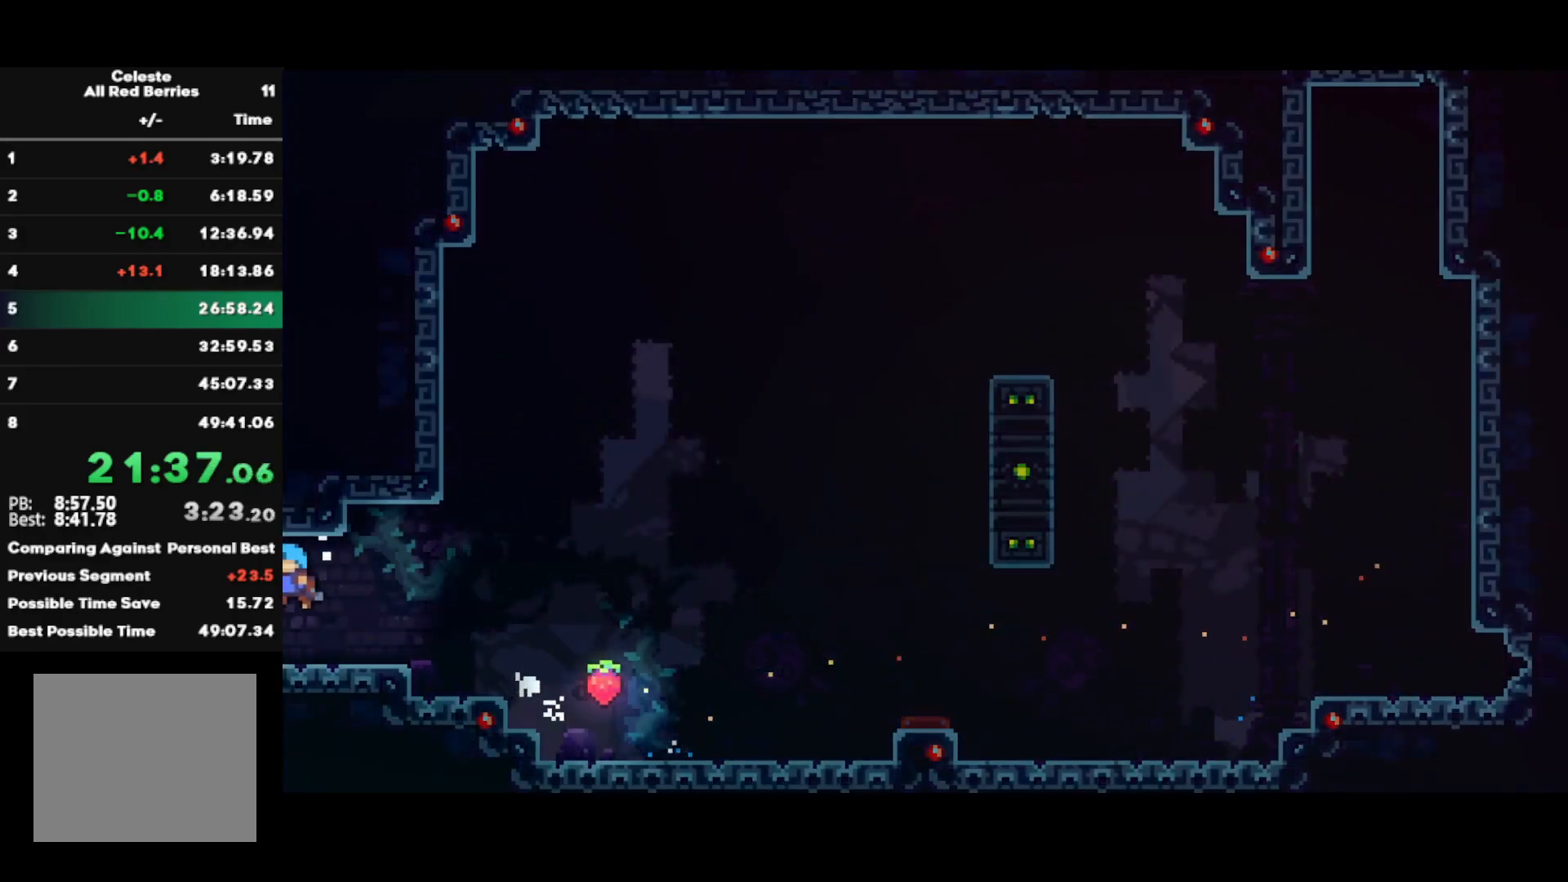
{"buttons": ["R2"], "left_stick": "down-left", "right_stick": "center", "events": [[17, "L1", "up"], [33, "left_stick", "center"], [83, "R2", "down"], [133, "left_stick", "down-left"]]}
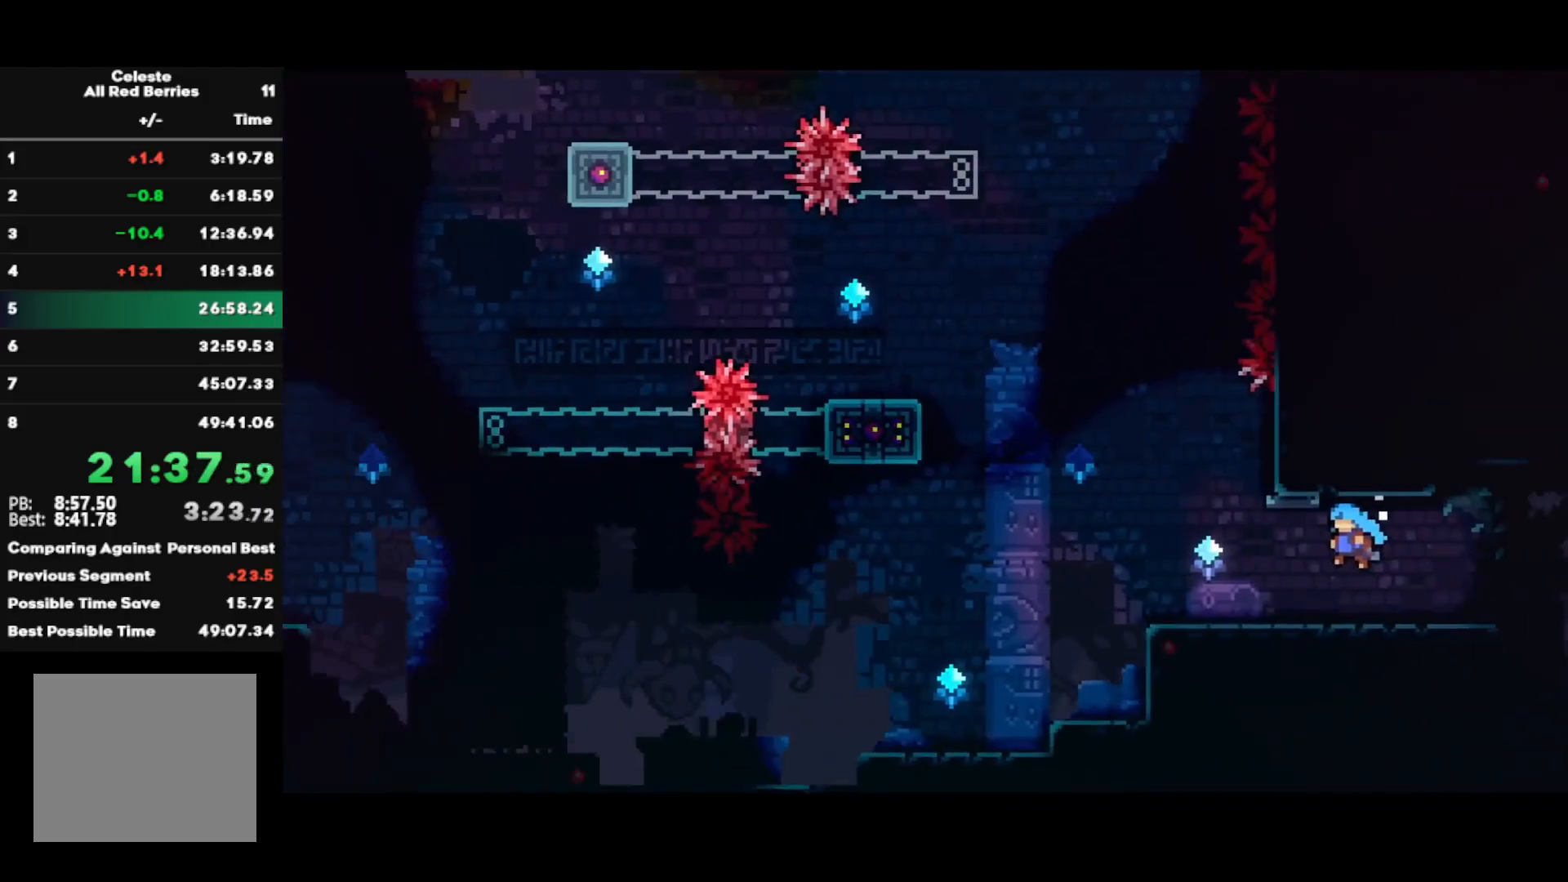
{"buttons": ["R2"], "left_stick": "down-left", "right_stick": "center", "events": [[383, "SQUARE", "down"], [483, "SQUARE", "up"]]}
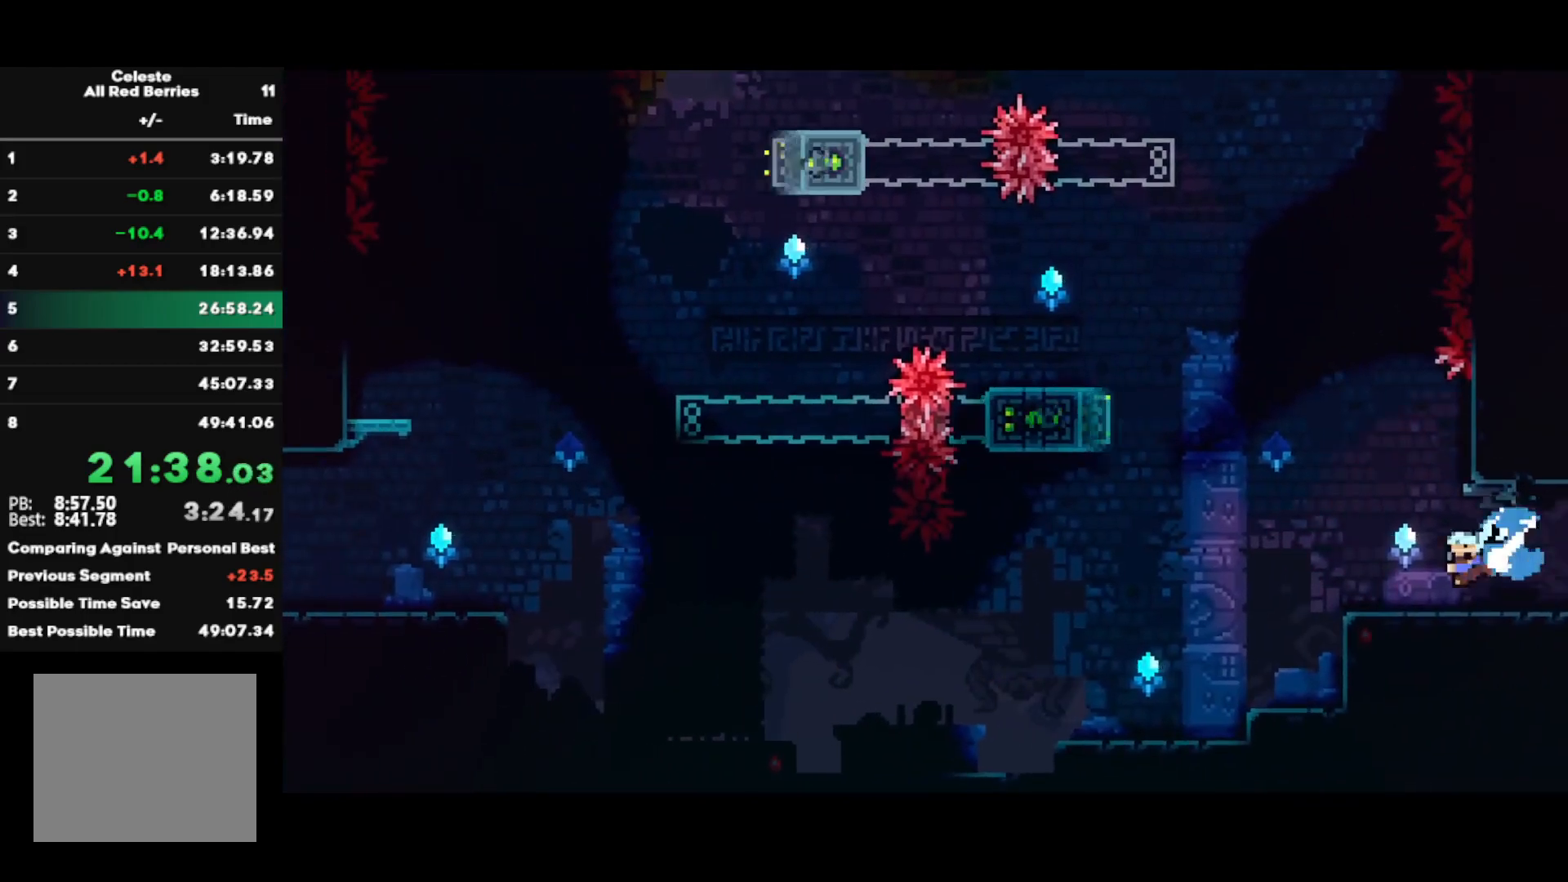
{"buttons": ["CROSS"], "left_stick": "left", "right_stick": "center", "events": [[83, "L1", "down"], [117, "SQUARE", "down"], [217, "L1", "up"], [233, "SQUARE", "up"], [333, "R2", "up"], [433, "CROSS", "down"], [433, "left_stick", "left"]]}
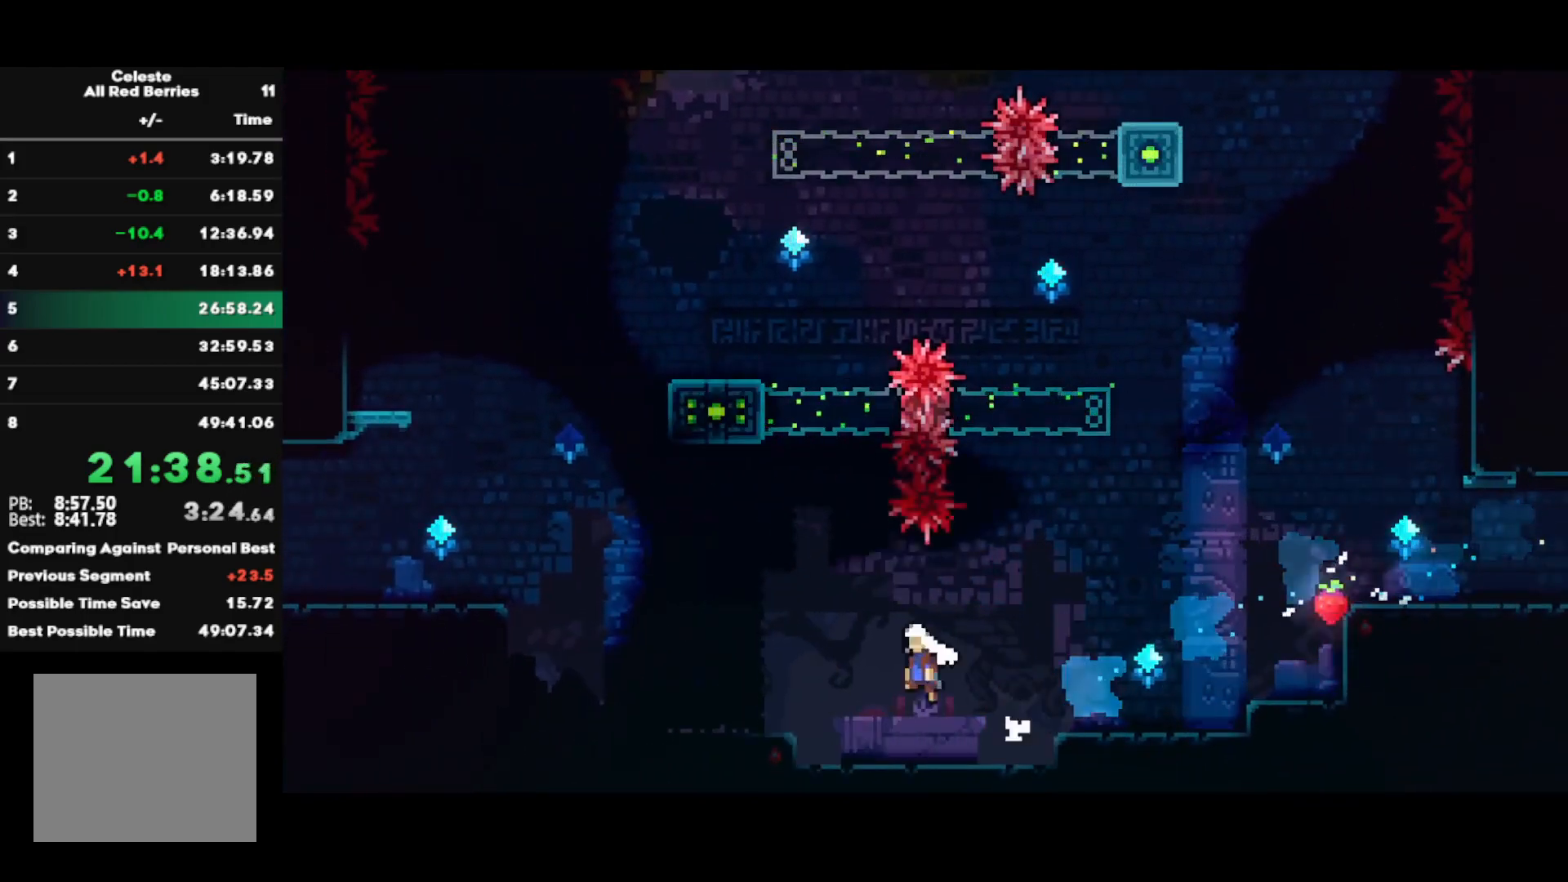
{"buttons": [], "left_stick": "left", "right_stick": "center", "events": [[50, "CROSS", "up"], [200, "CIRCLE", "down"], [317, "CIRCLE", "up"], [317, "R1", "down"], [350, "L1", "down"], [367, "CROSS", "down"], [417, "R1", "up"], [450, "CROSS", "up"], [483, "L1", "up"]]}
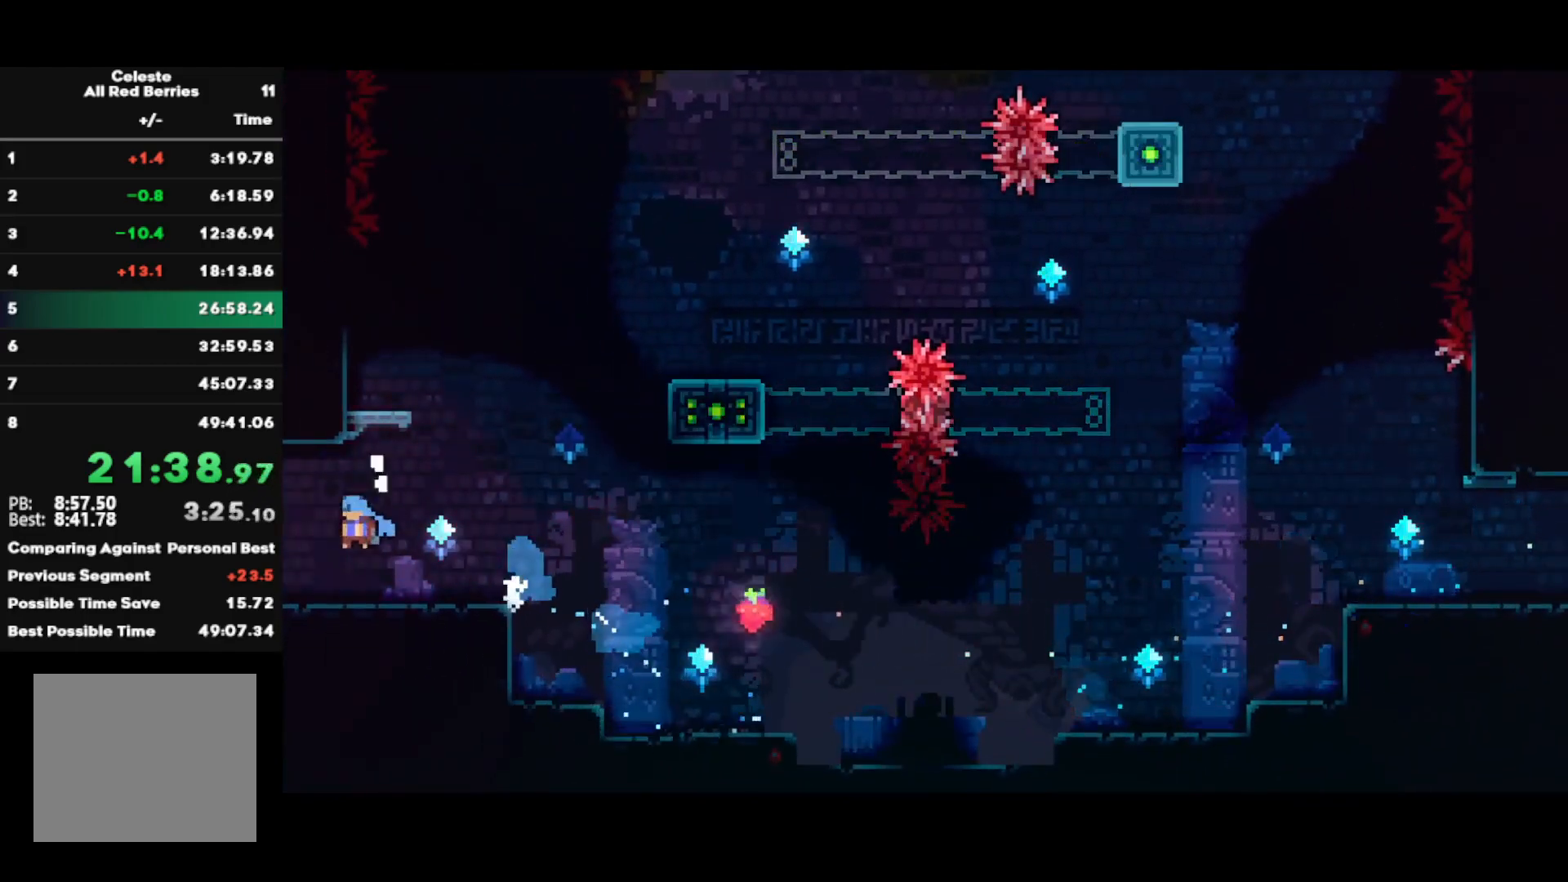
{"buttons": ["R2"], "left_stick": "center", "right_stick": "center", "events": [[33, "left_stick", "down-left"], [50, "R2", "down"], [317, "left_stick", "center"]]}
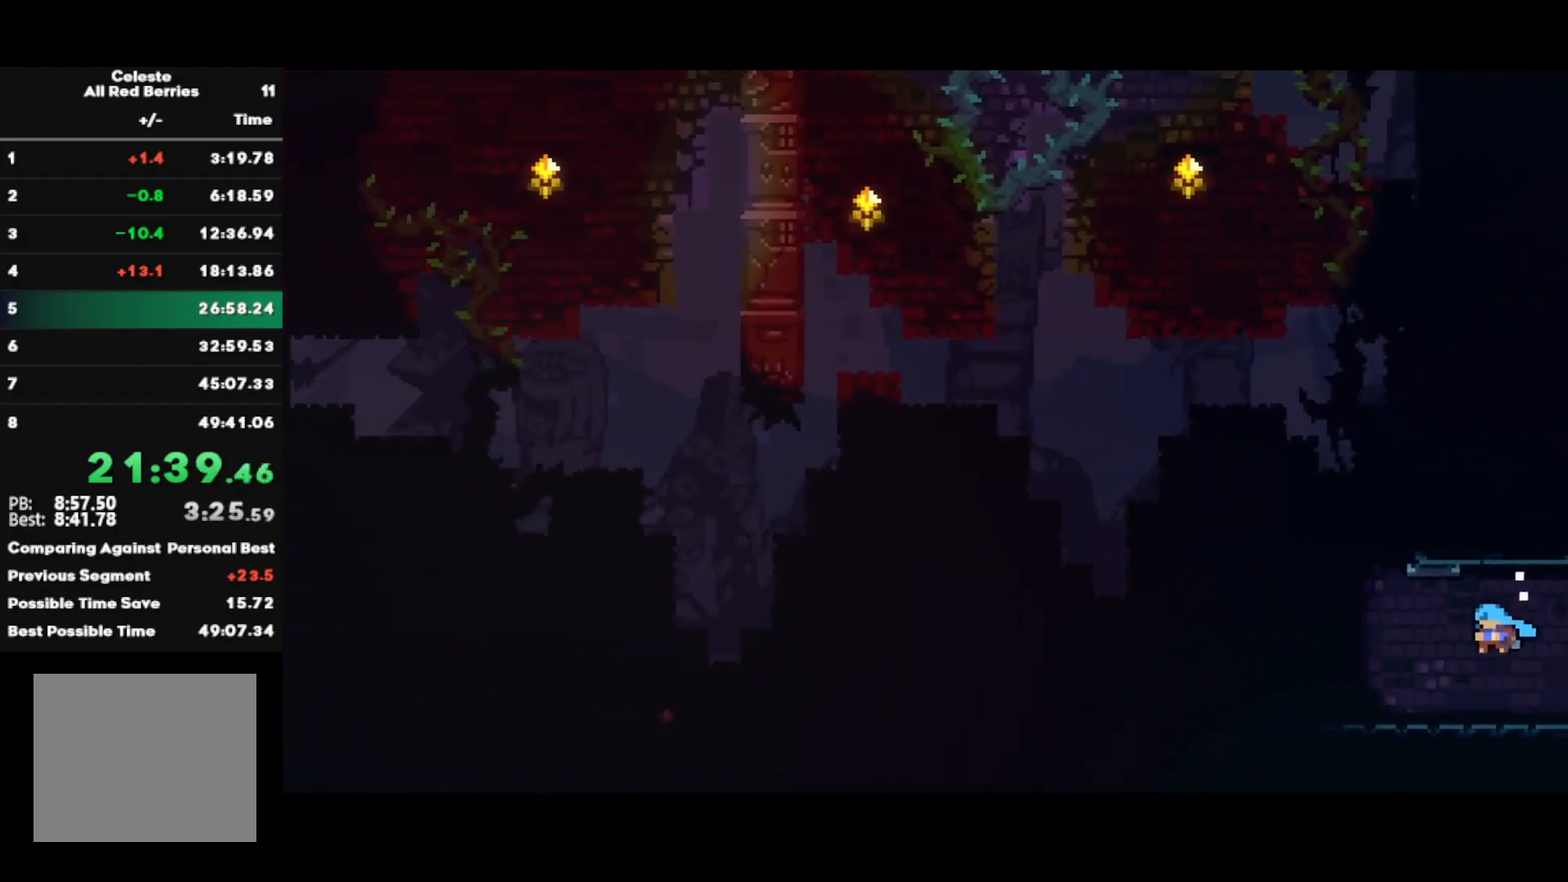
{"buttons": [], "left_stick": "down-left", "right_stick": "center", "events": [[167, "R2", "up"], [267, "left_stick", "down-left"]]}
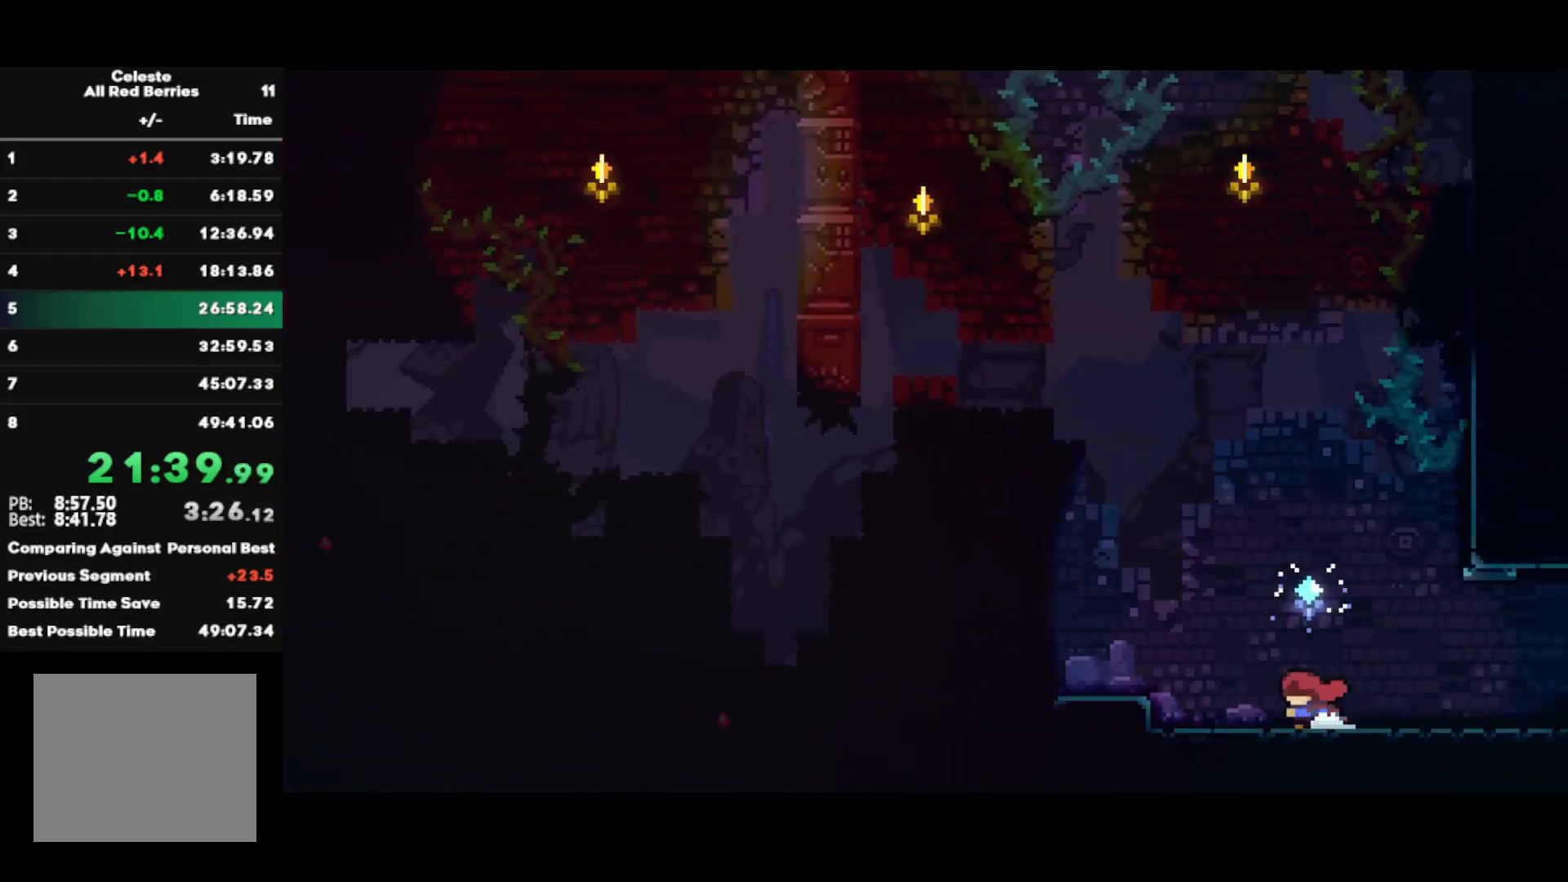
{"buttons": ["SQUARE", "R2"], "left_stick": "down", "right_stick": "center", "events": [[17, "CROSS", "down"], [133, "CROSS", "up"], [183, "SQUARE", "down"], [283, "SQUARE", "up"], [417, "left_stick", "down"], [433, "SQUARE", "down"], [450, "R2", "down"]]}
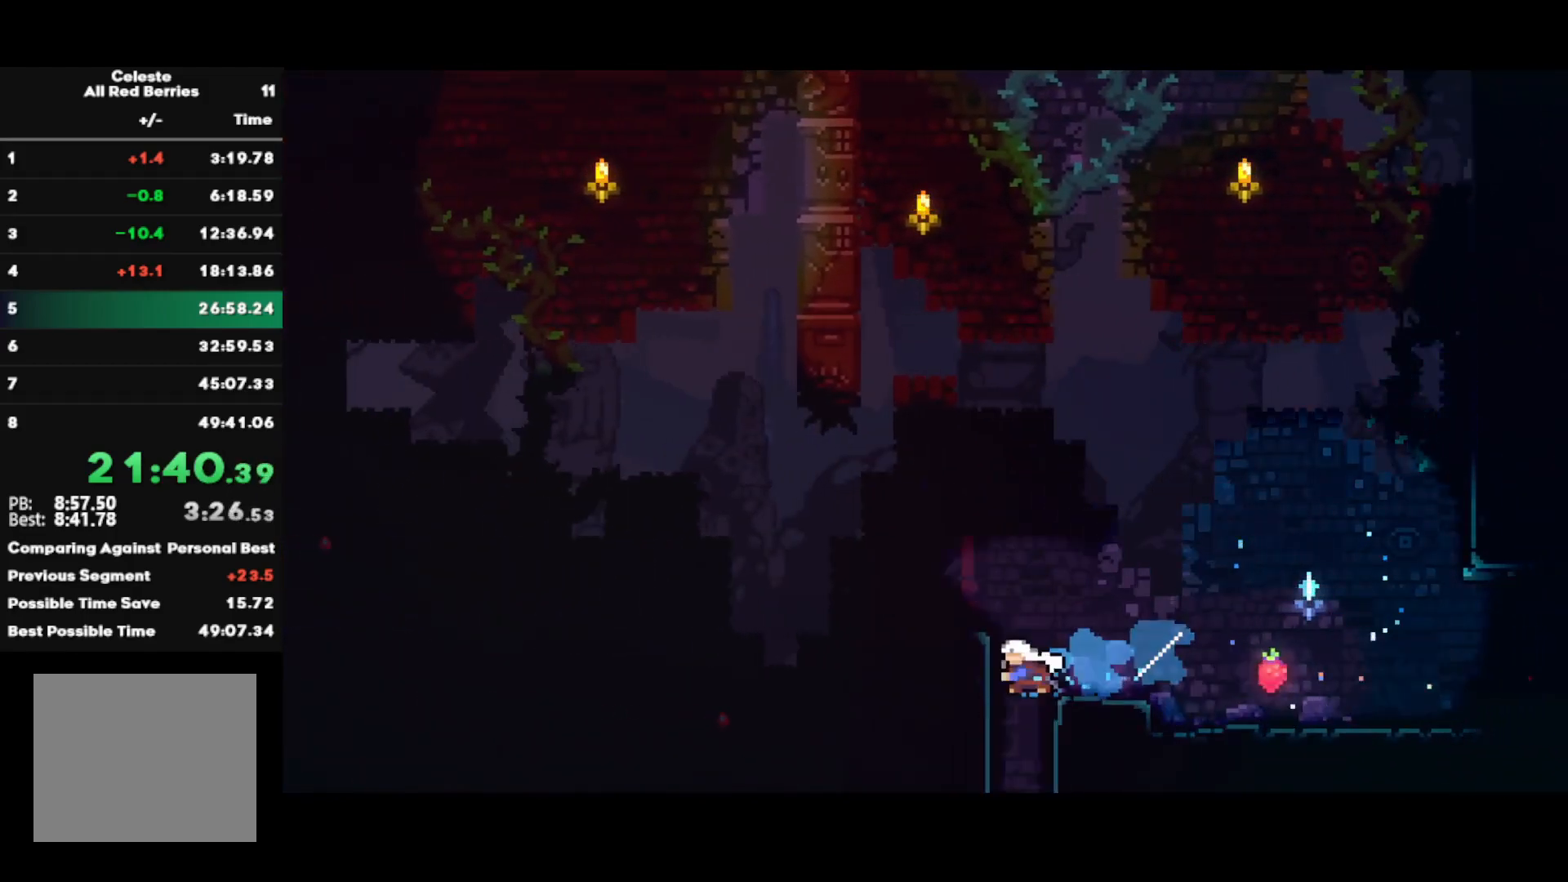
{"buttons": ["R2"], "left_stick": "center", "right_stick": "center", "events": [[67, "SQUARE", "up"], [300, "left_stick", "center"]]}
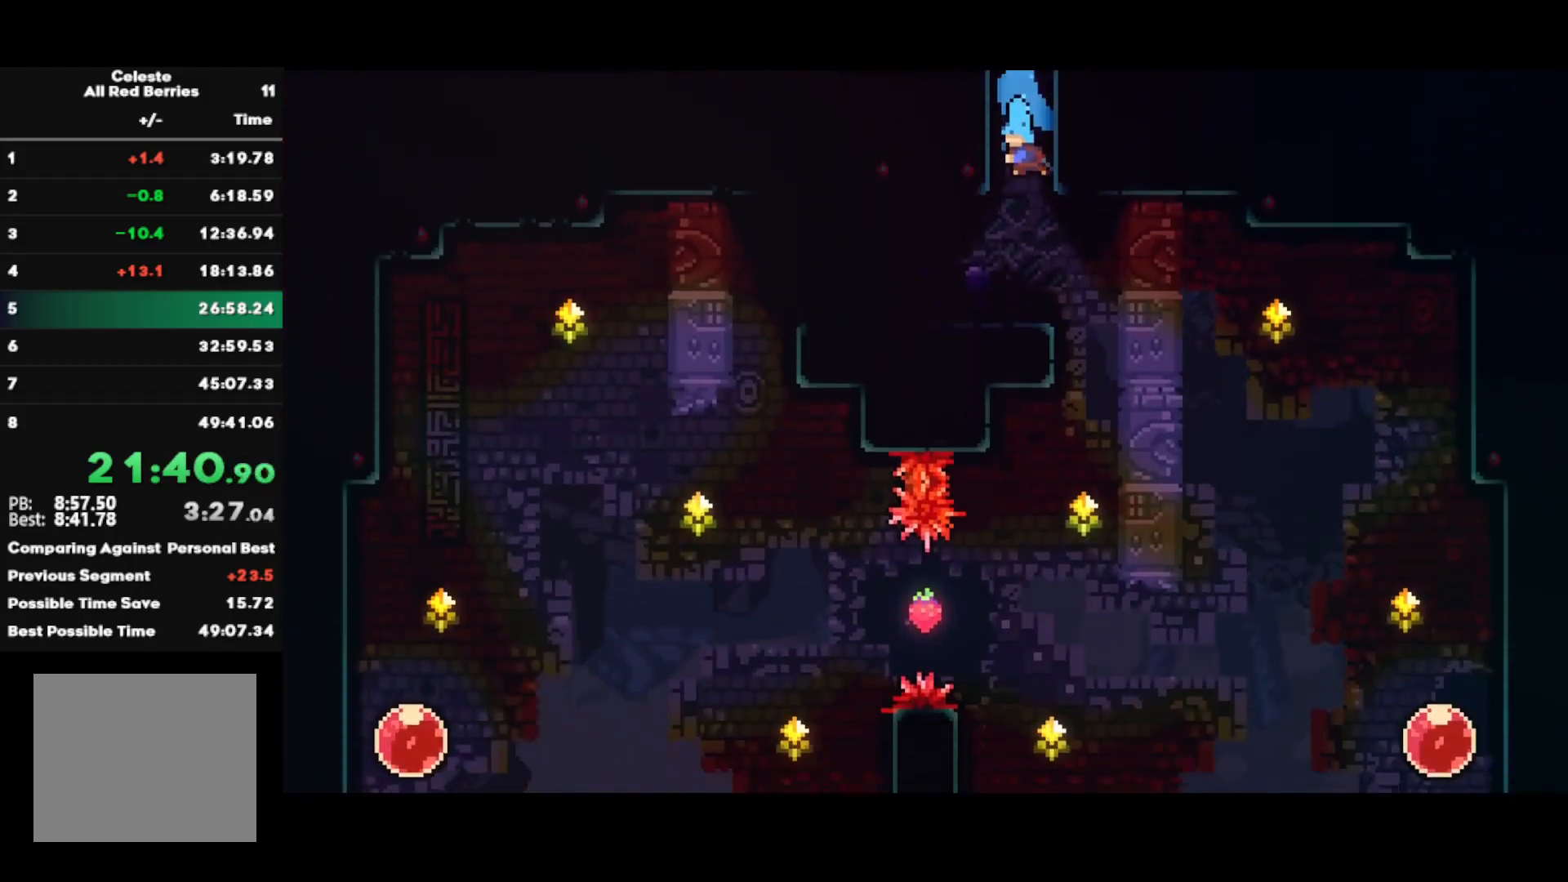
{"buttons": [], "left_stick": "right", "right_stick": "center", "events": [[400, "R2", "up"], [500, "left_stick", "right"]]}
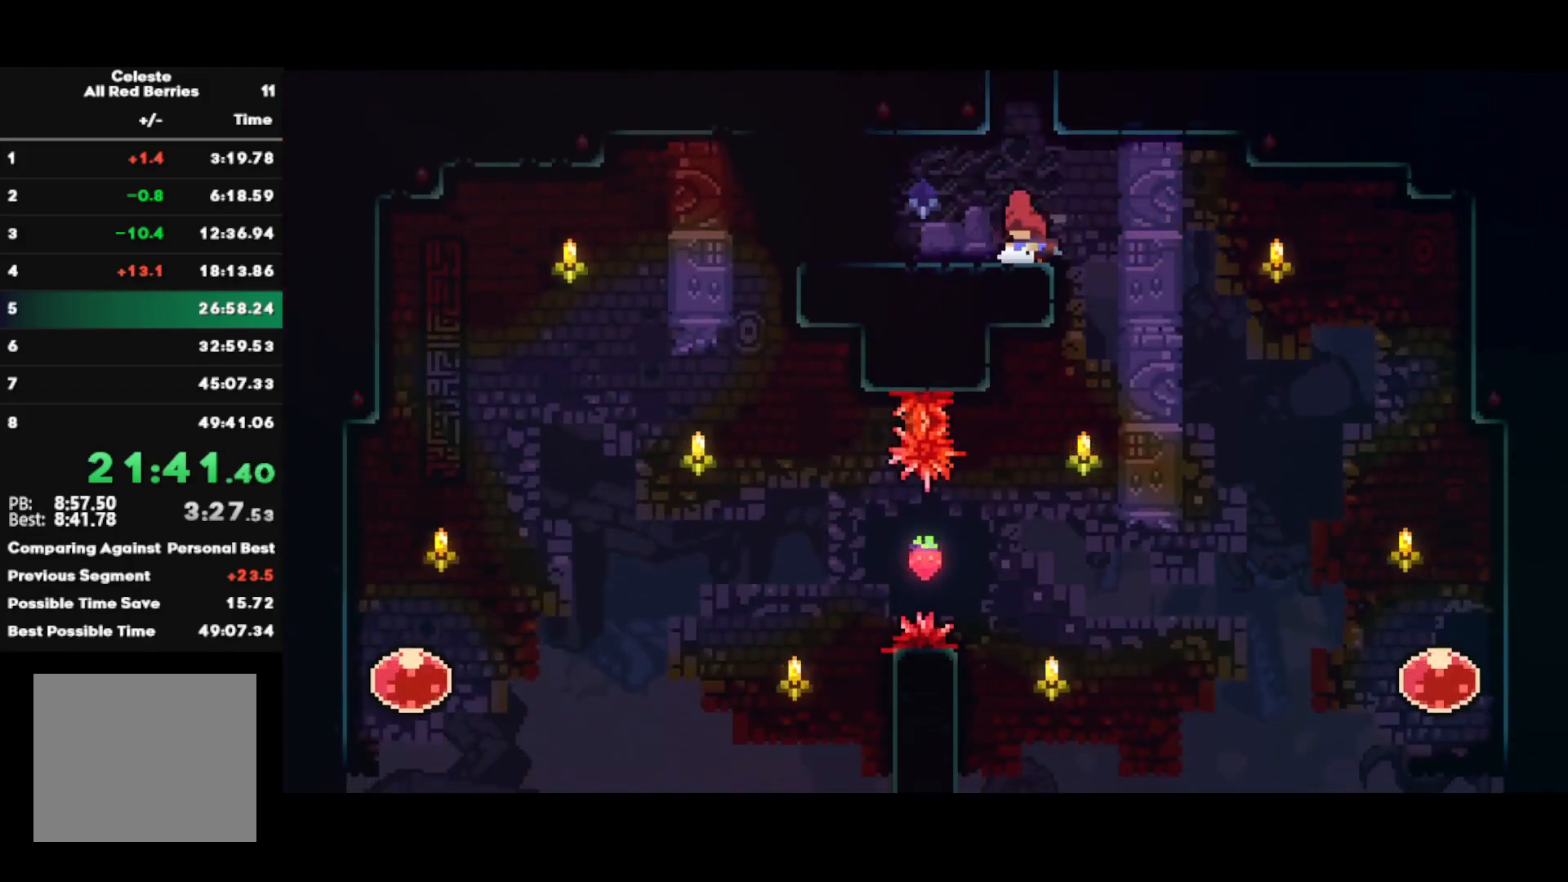
{"buttons": [], "left_stick": "center", "right_stick": "center", "events": [[167, "left_stick", "left"], [200, "R2", "down"], [300, "left_stick", "center"], [483, "R2", "up"]]}
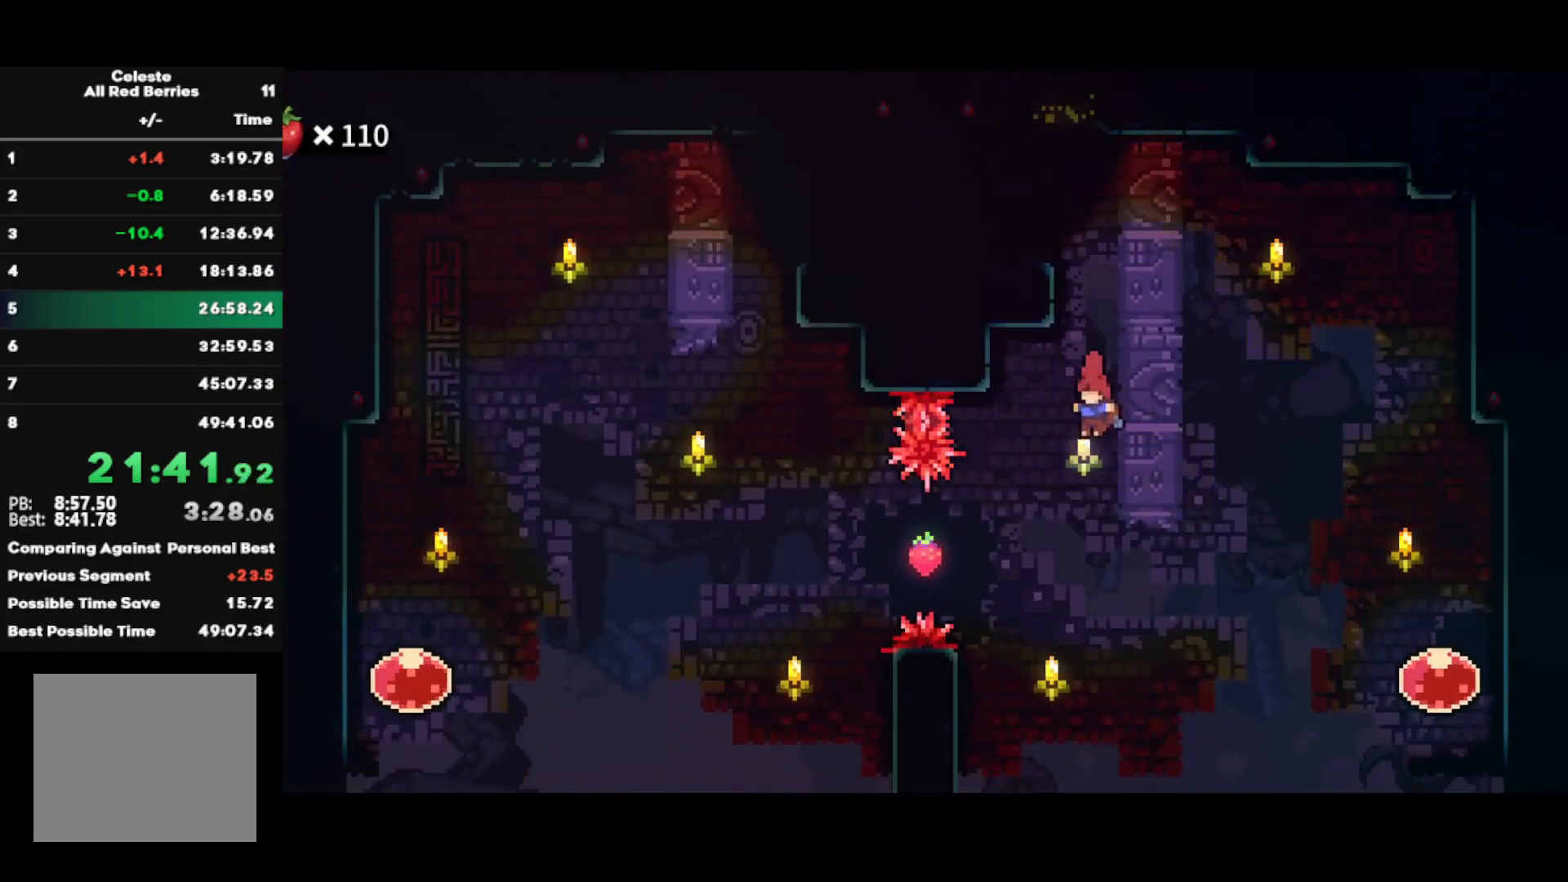
{"buttons": ["CROSS", "L1", "R1"], "left_stick": "left", "right_stick": "center", "events": [[33, "left_stick", "left"], [417, "R1", "down"], [433, "CROSS", "down"], [500, "L1", "down"]]}
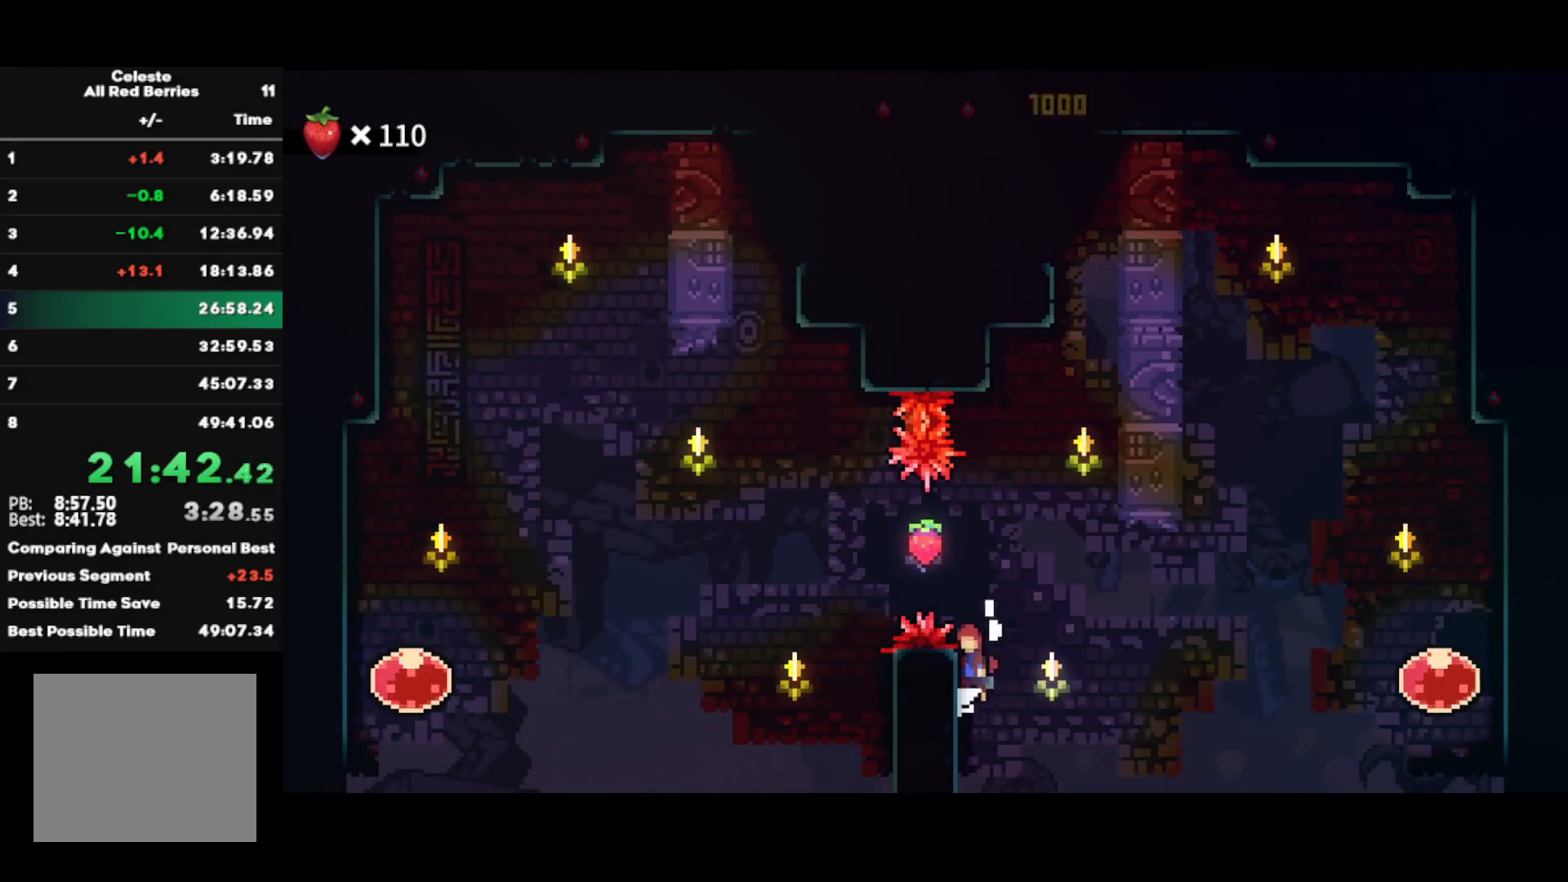
{"buttons": ["SQUARE"], "left_stick": "up", "right_stick": "center", "events": [[17, "CROSS", "up"], [50, "CROSS", "down"], [417, "R1", "up"], [433, "CROSS", "up"], [450, "L1", "up"], [500, "SQUARE", "down"], [500, "left_stick", "up"]]}
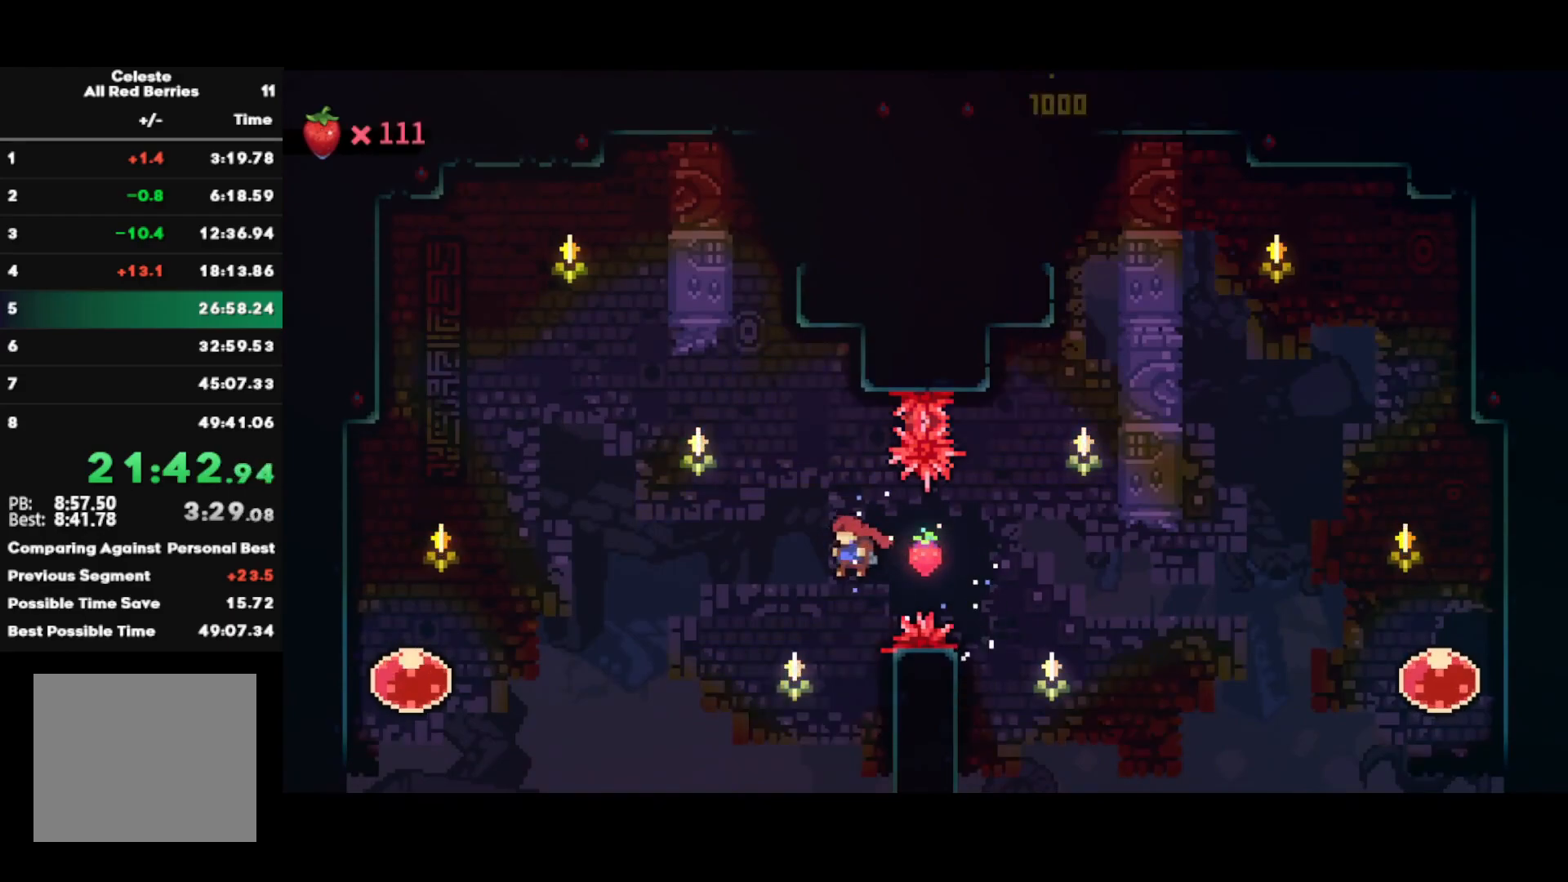
{"buttons": ["CROSS"], "left_stick": "right", "right_stick": "center", "events": [[150, "SQUARE", "up"], [233, "CROSS", "down"], [283, "left_stick", "right"]]}
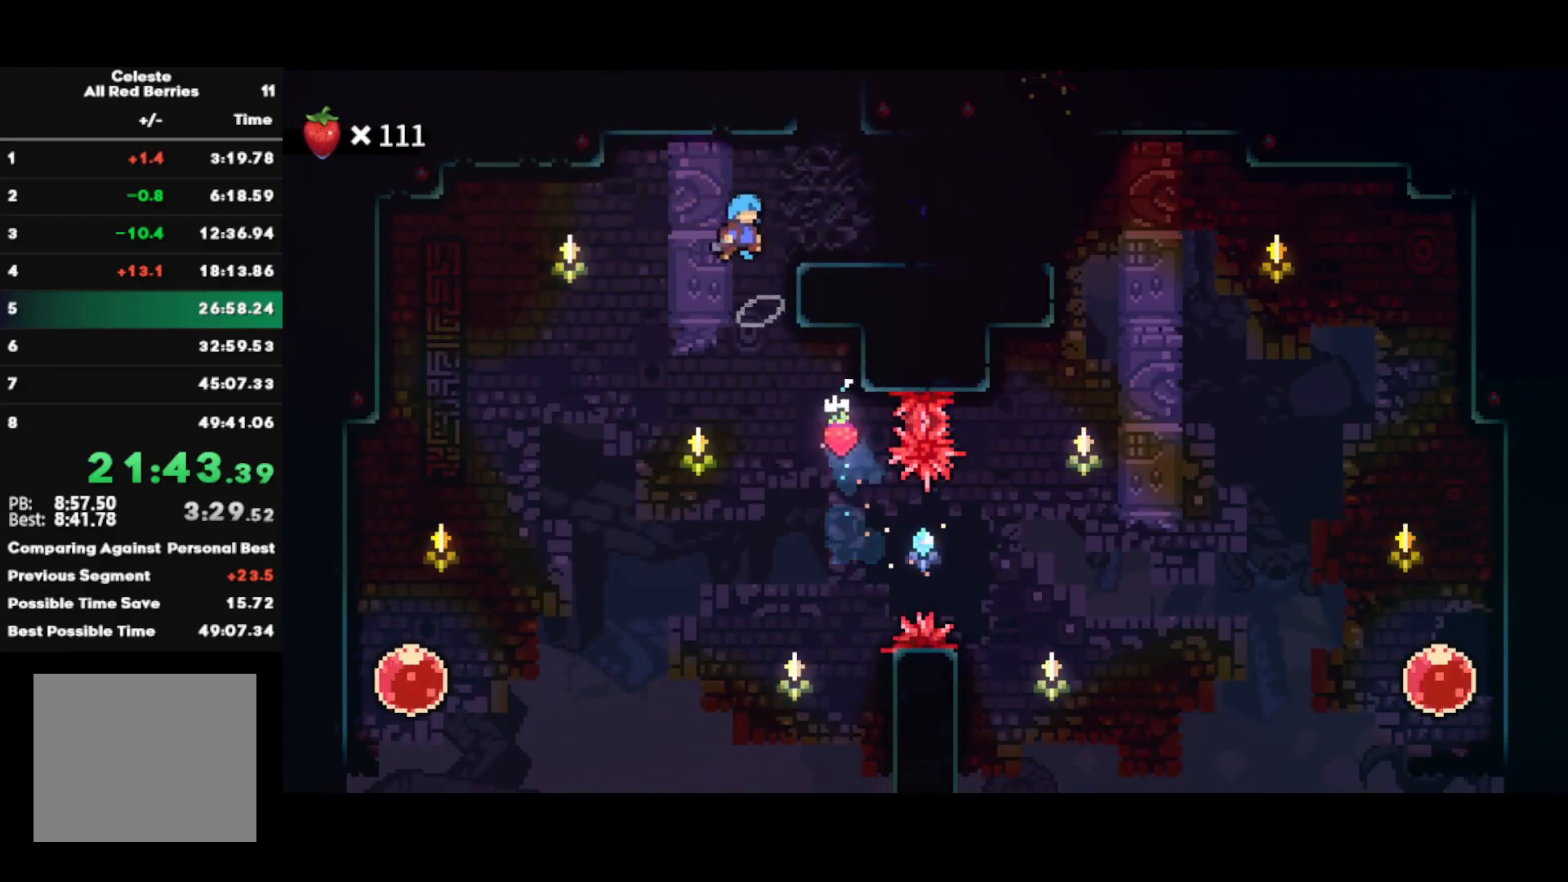
{"buttons": [], "left_stick": "up", "right_stick": "center", "events": [[83, "CROSS", "up"], [333, "left_stick", "up"], [367, "SQUARE", "down"], [467, "SQUARE", "up"]]}
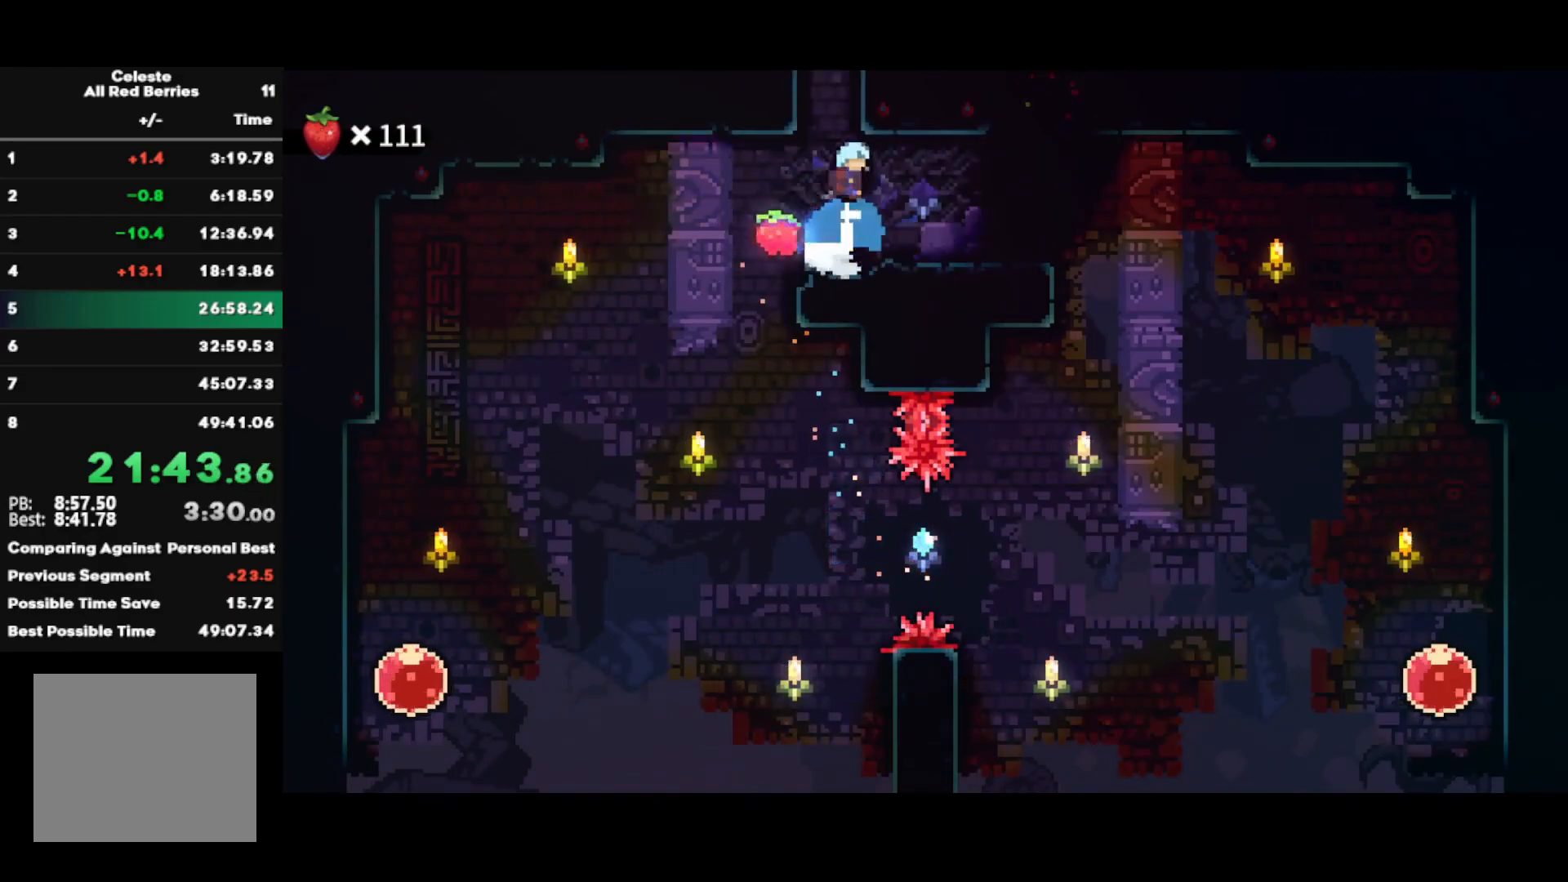
{"buttons": [], "left_stick": "center", "right_stick": "center", "events": [[50, "CROSS", "down"], [83, "left_stick", "center"], [250, "CROSS", "up"]]}
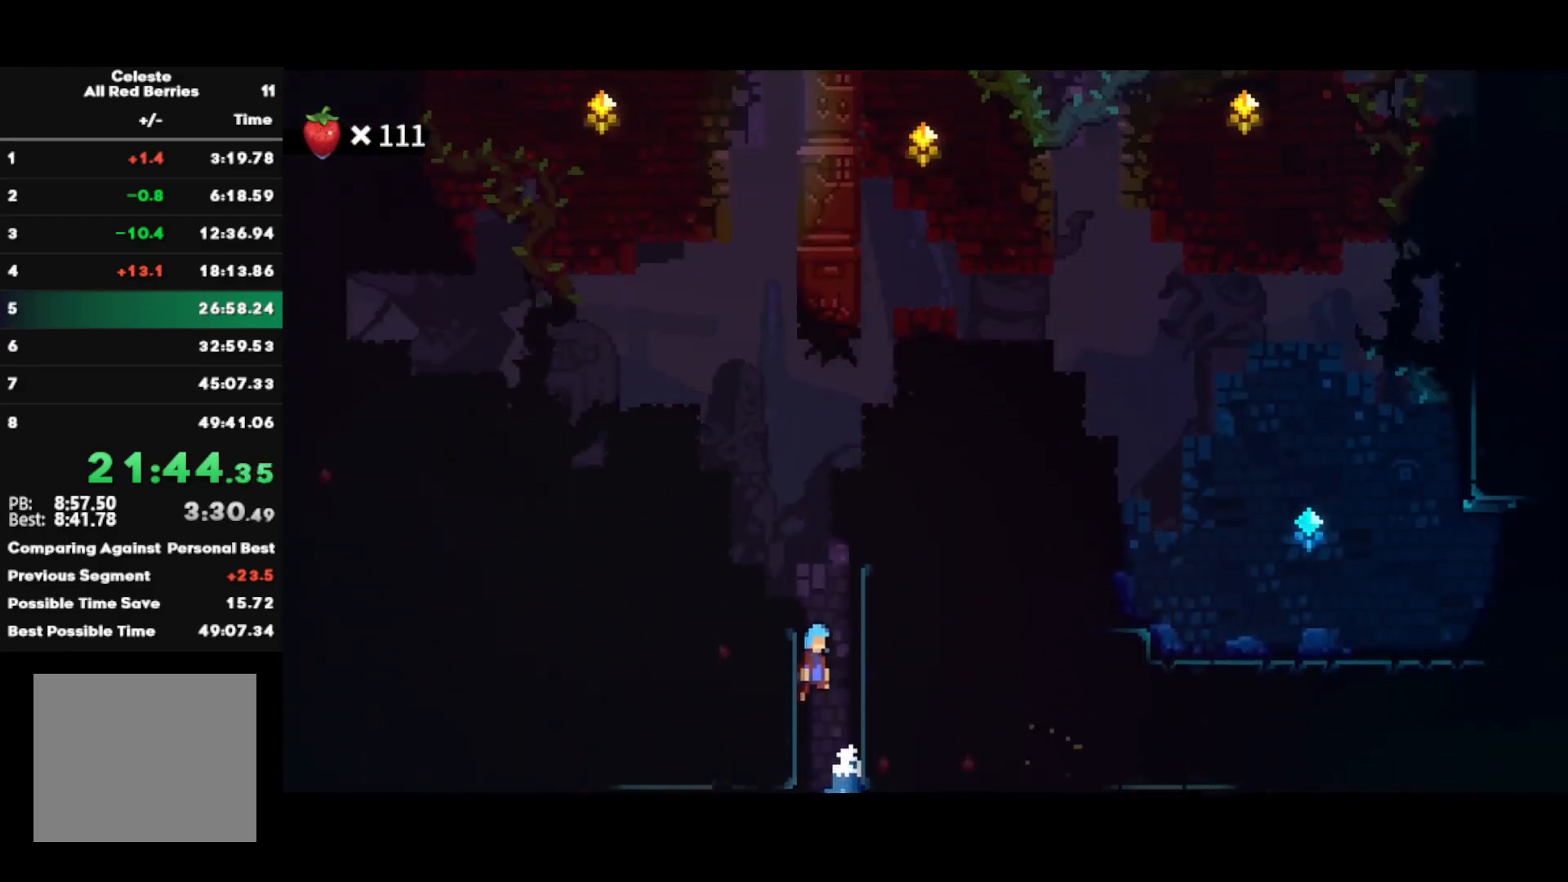
{"buttons": ["CIRCLE"], "left_stick": "left", "right_stick": "center", "events": [[433, "left_stick", "left"], [483, "CIRCLE", "down"]]}
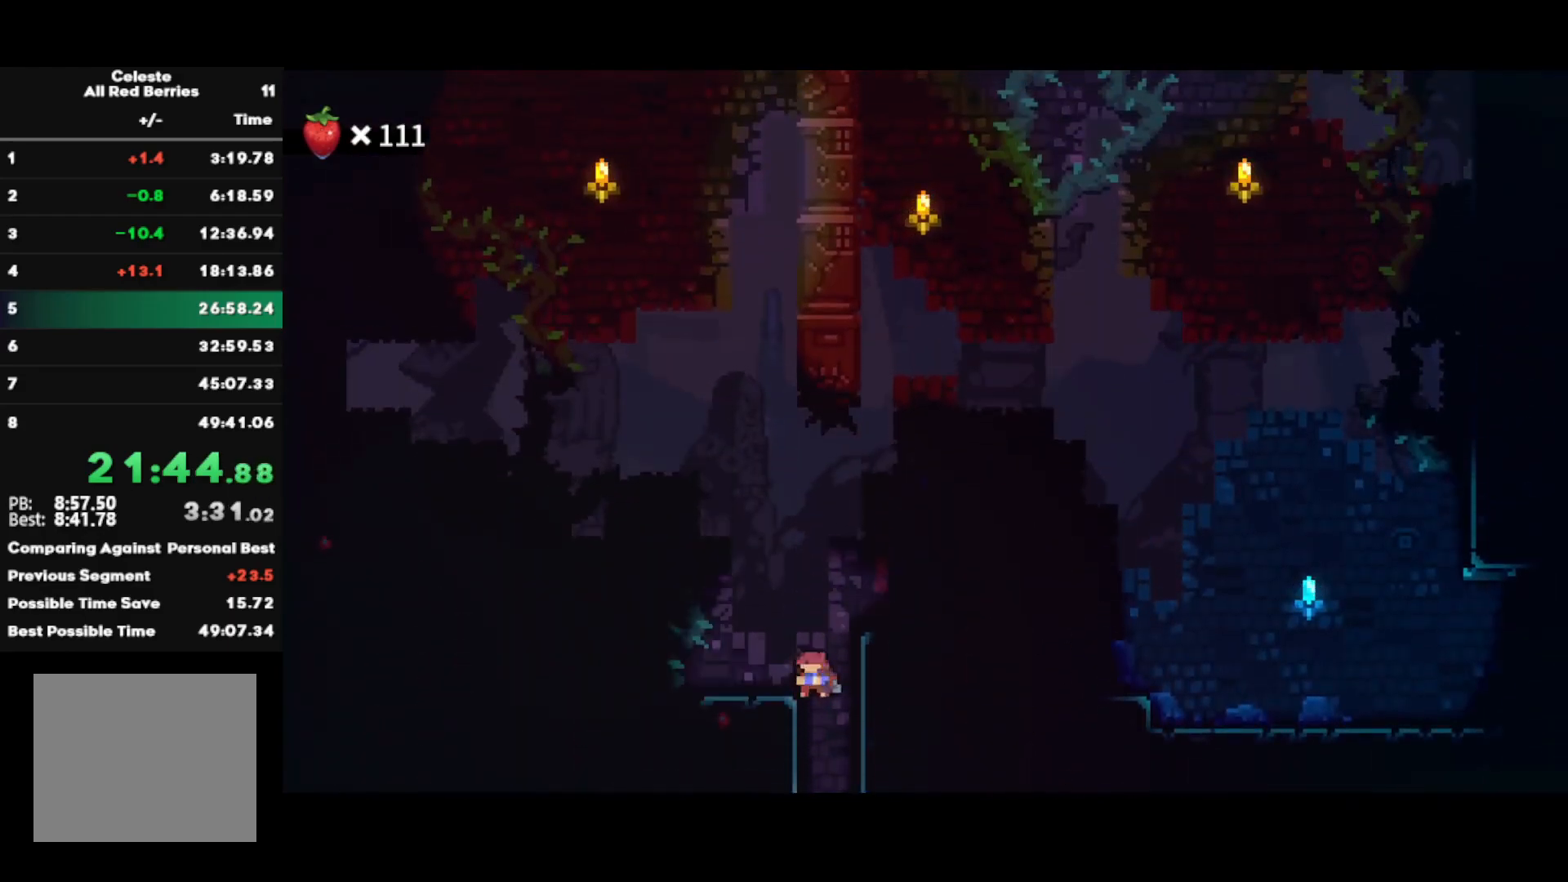
{"buttons": ["CROSS", "SQUARE"], "left_stick": "up-left", "right_stick": "center", "events": [[117, "CIRCLE", "up"], [150, "left_stick", "down-left"], [183, "CROSS", "down"], [250, "SQUARE", "down"], [317, "CROSS", "up"], [367, "SQUARE", "up"], [433, "CROSS", "down"], [483, "left_stick", "up-left"], [500, "SQUARE", "down"]]}
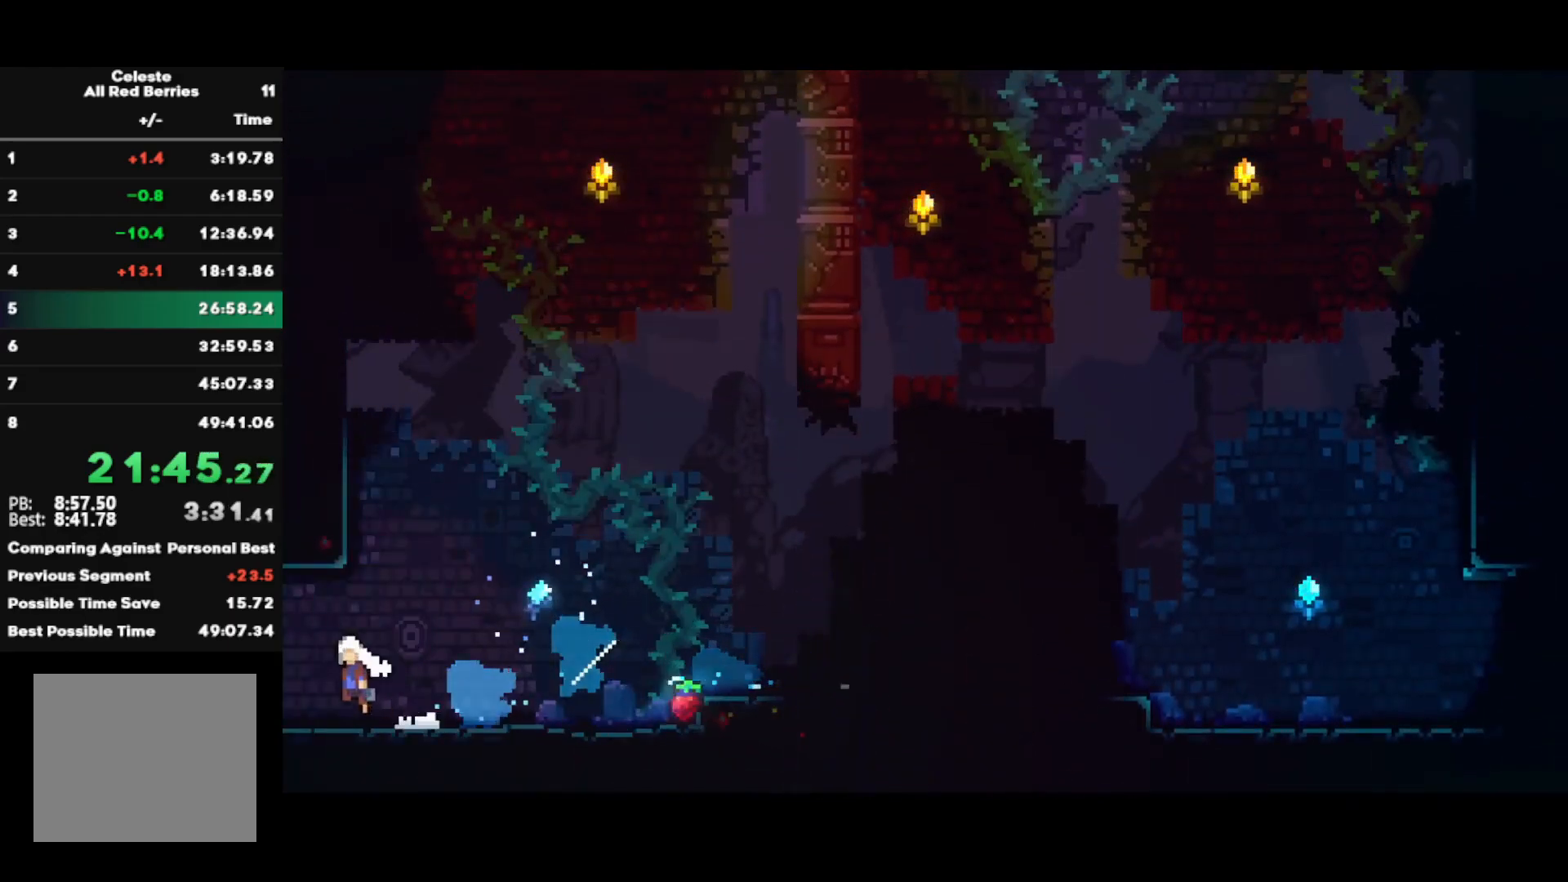
{"buttons": [], "left_stick": "center", "right_stick": "center", "events": [[17, "CROSS", "up"], [150, "SQUARE", "up"], [350, "left_stick", "center"]]}
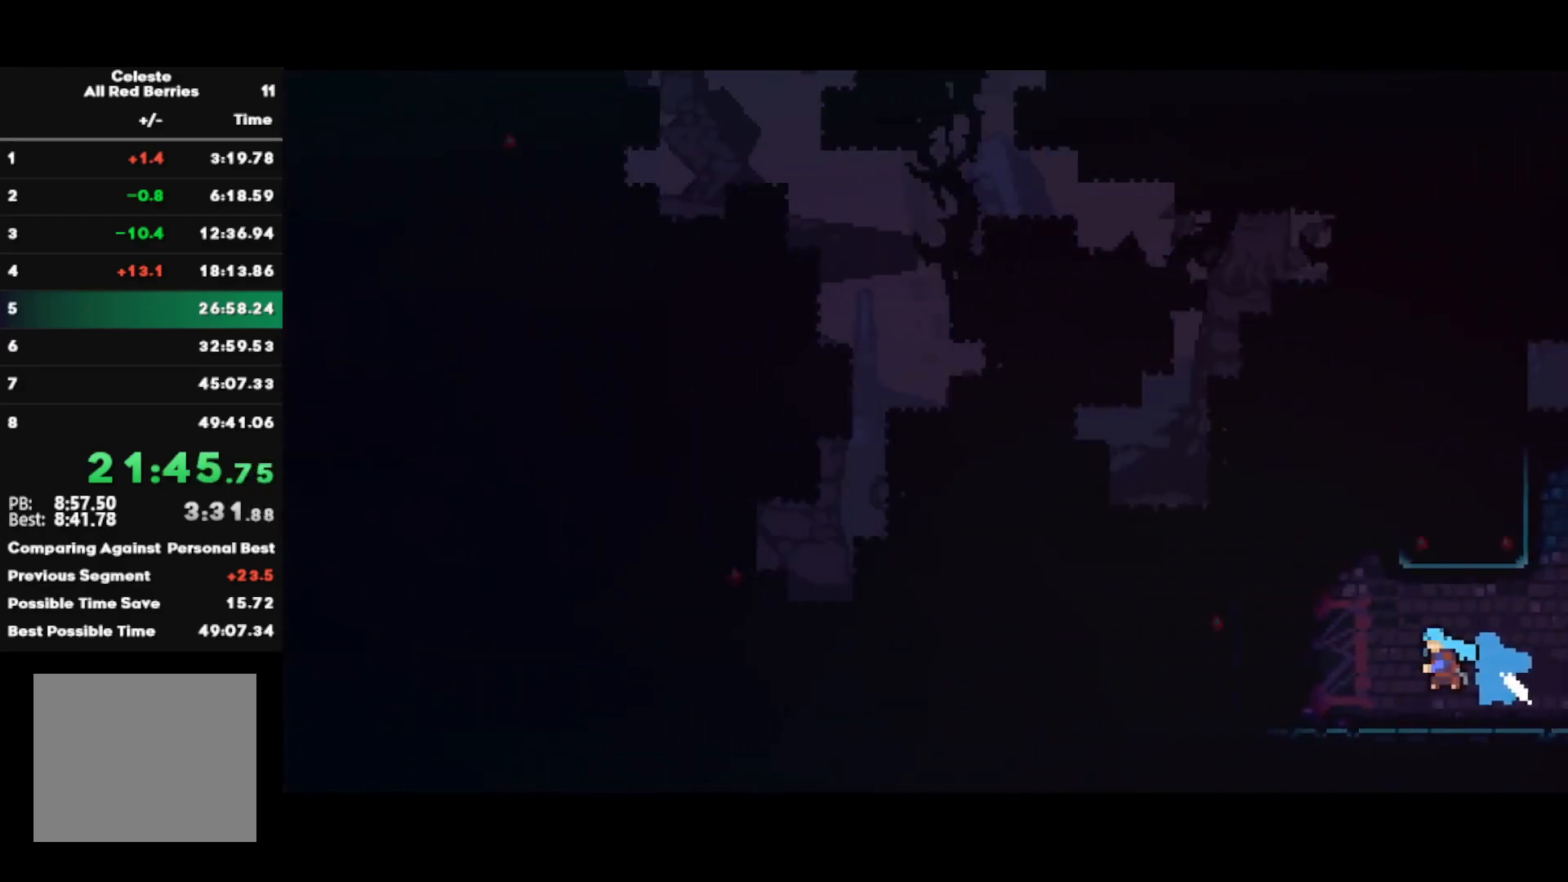
{"buttons": ["SQUARE"], "left_stick": "up-left", "right_stick": "center", "events": [[17, "left_stick", "up-left"], [467, "SQUARE", "down"]]}
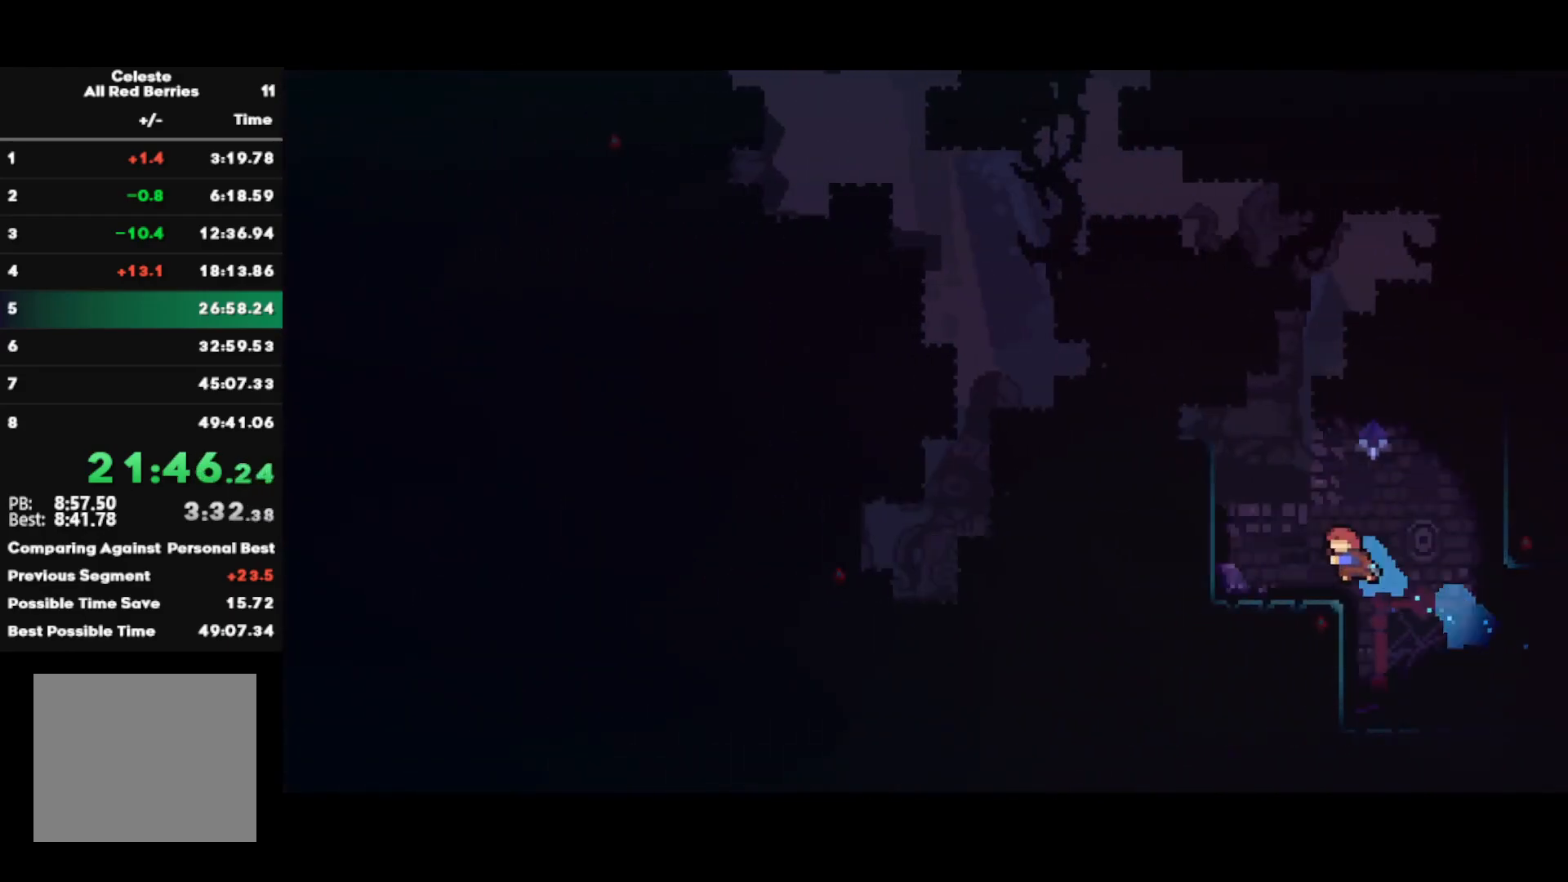
{"buttons": [], "left_stick": "left", "right_stick": "center", "events": [[100, "SQUARE", "up"], [283, "R1", "down"], [300, "CROSS", "down"], [317, "left_stick", "left"], [367, "CROSS", "up"], [367, "R1", "up"]]}
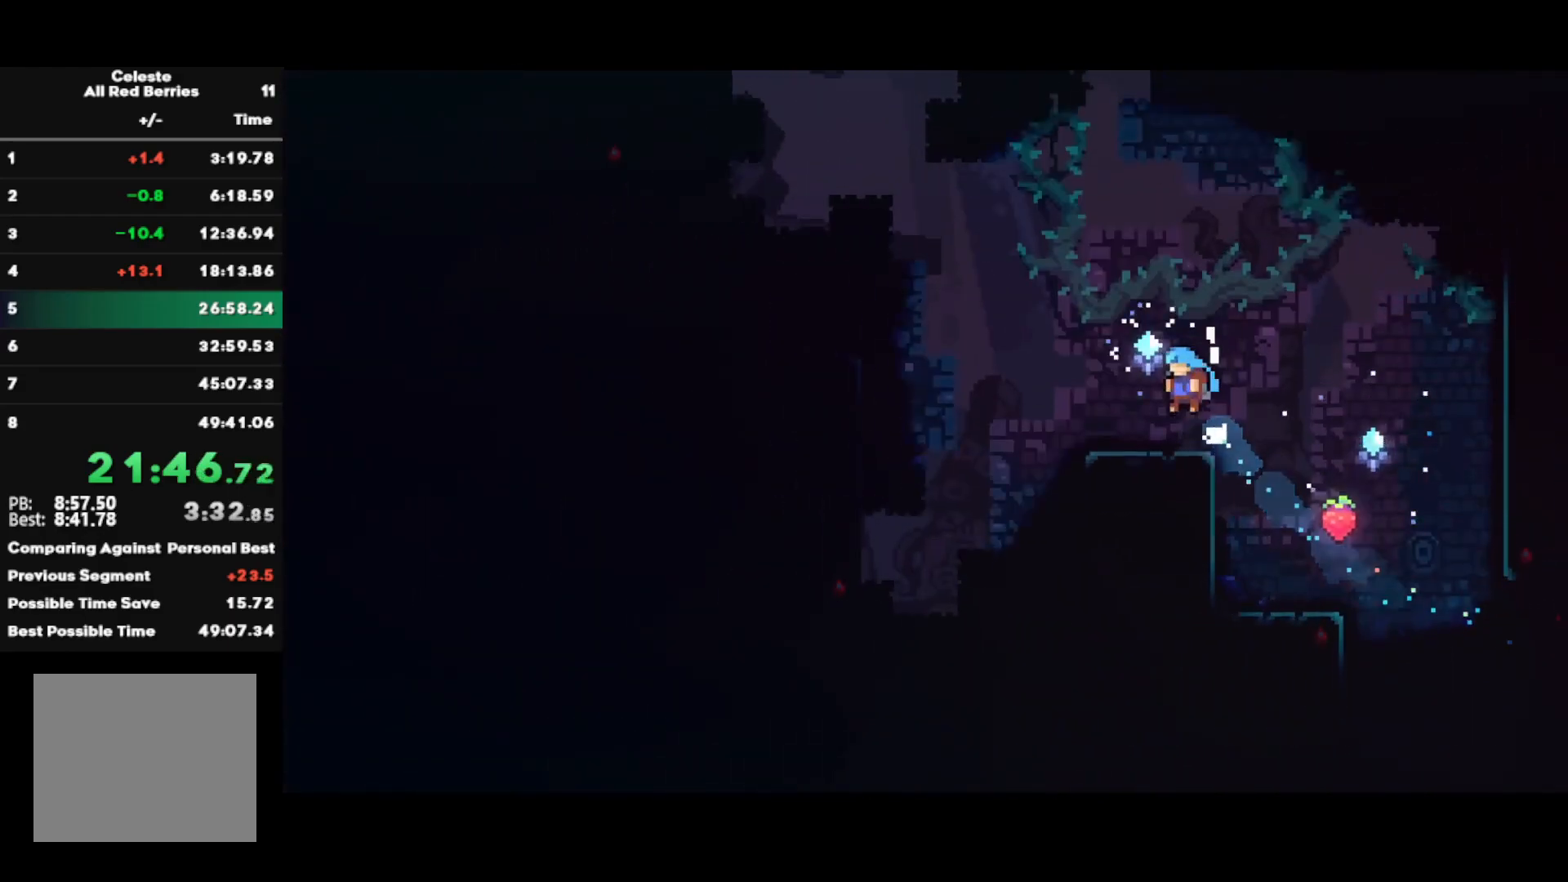
{"buttons": ["R2"], "left_stick": "down-left", "right_stick": "center", "events": [[33, "left_stick", "down-left"], [117, "CROSS", "down"], [200, "CROSS", "up"], [200, "SQUARE", "down"], [283, "R2", "down"], [350, "SQUARE", "up"]]}
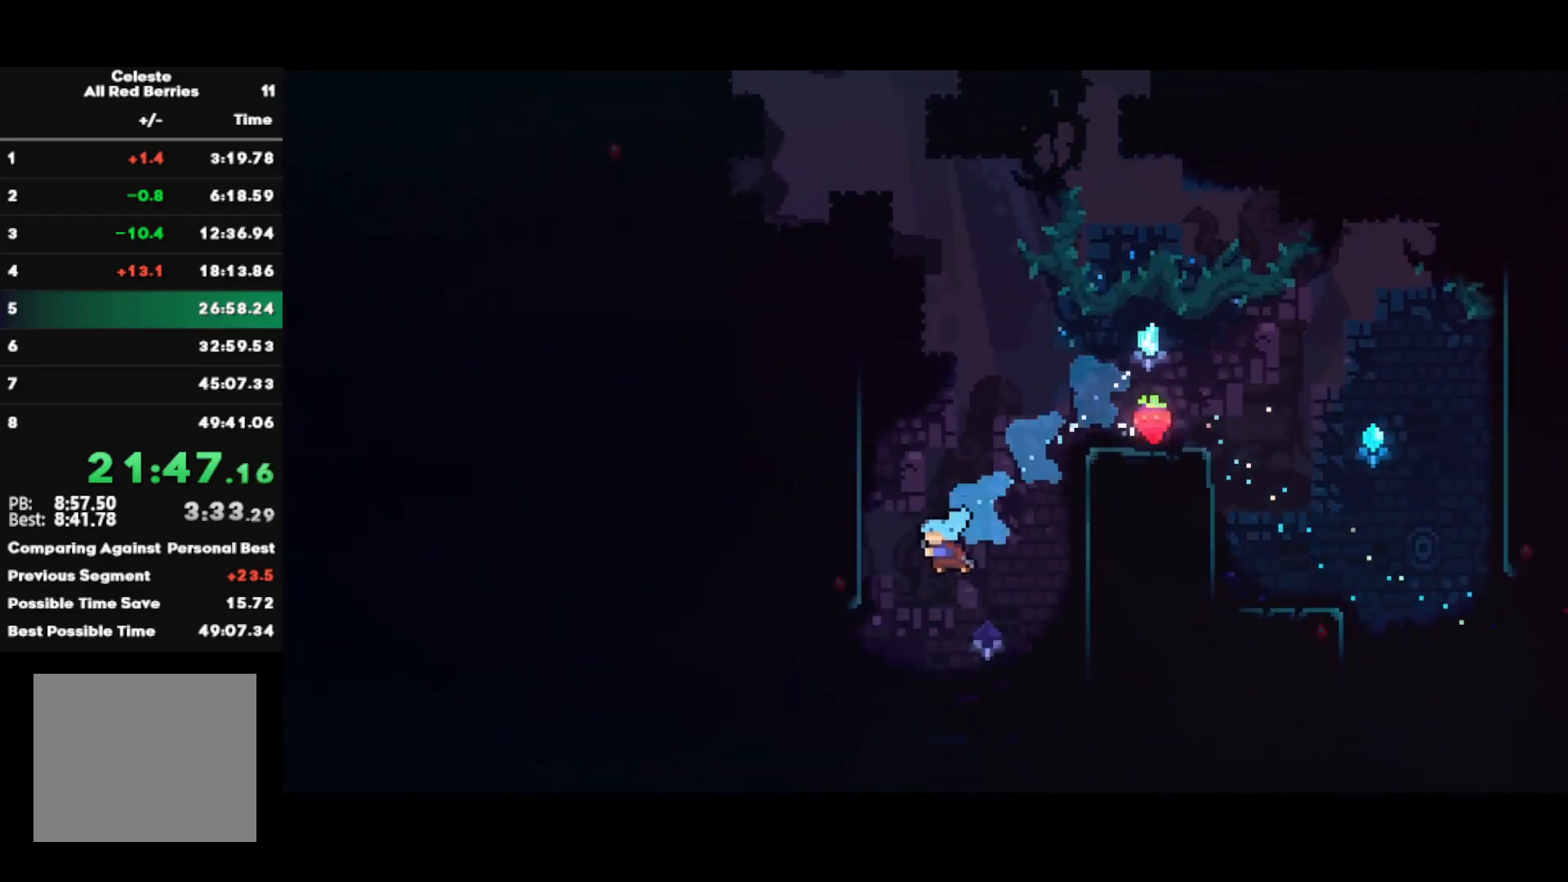
{"buttons": ["R2"], "left_stick": "down", "right_stick": "left", "events": [[333, "left_stick", "center"], [417, "left_stick", "down"], [467, "right_stick", "left"]]}
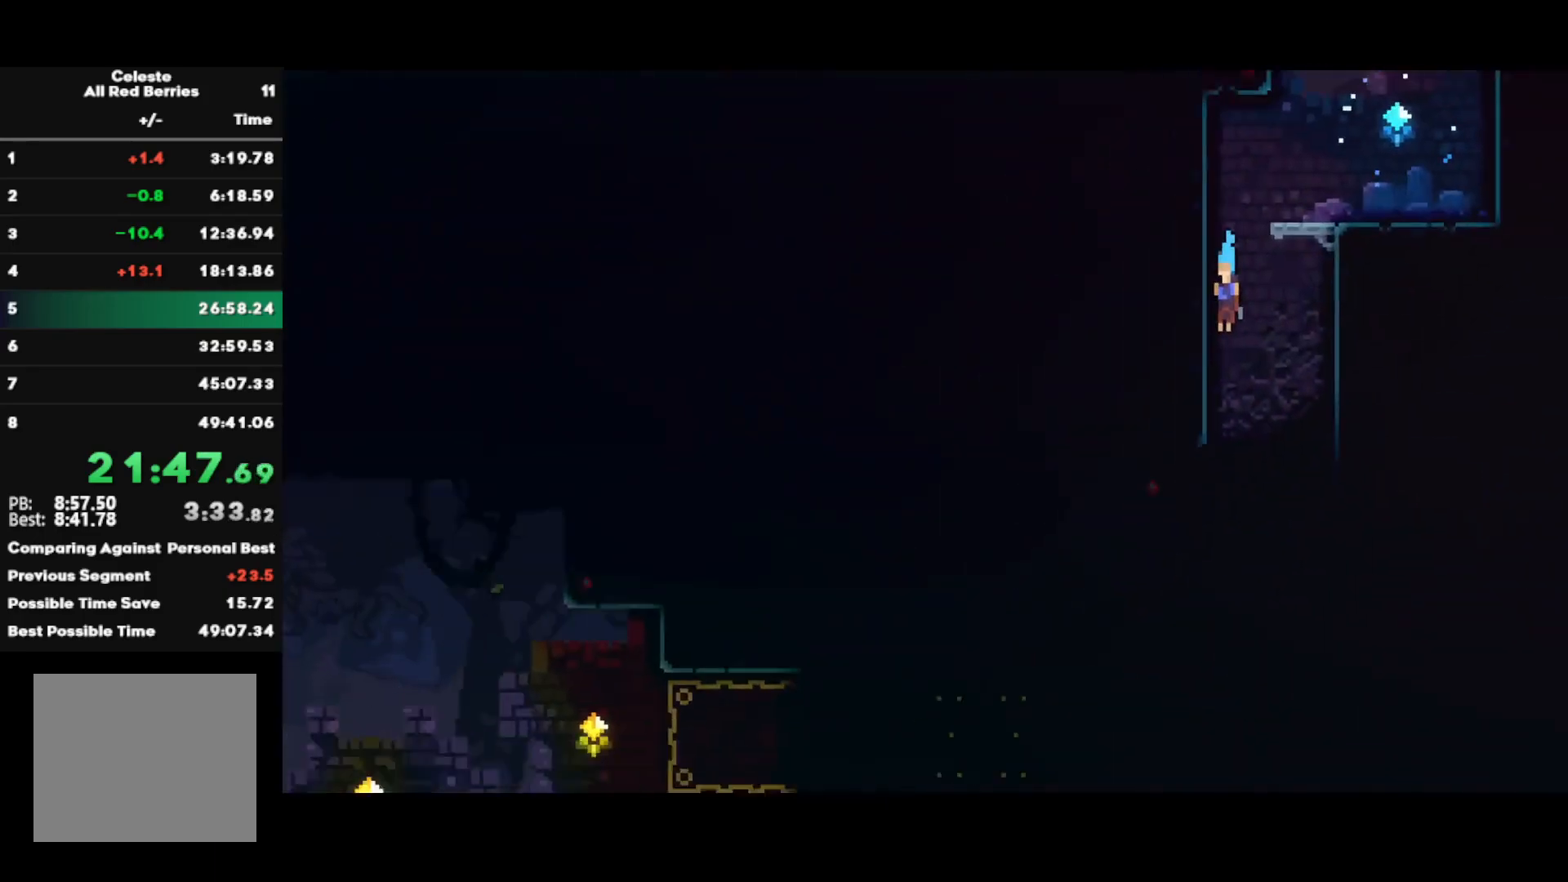
{"buttons": ["R2"], "left_stick": "down", "right_stick": "left", "events": [[33, "right_stick", "down-left"], [100, "right_stick", "right"], [167, "right_stick", "up"], [217, "right_stick", "left"], [300, "right_stick", "right"], [350, "right_stick", "up"], [417, "right_stick", "left"]]}
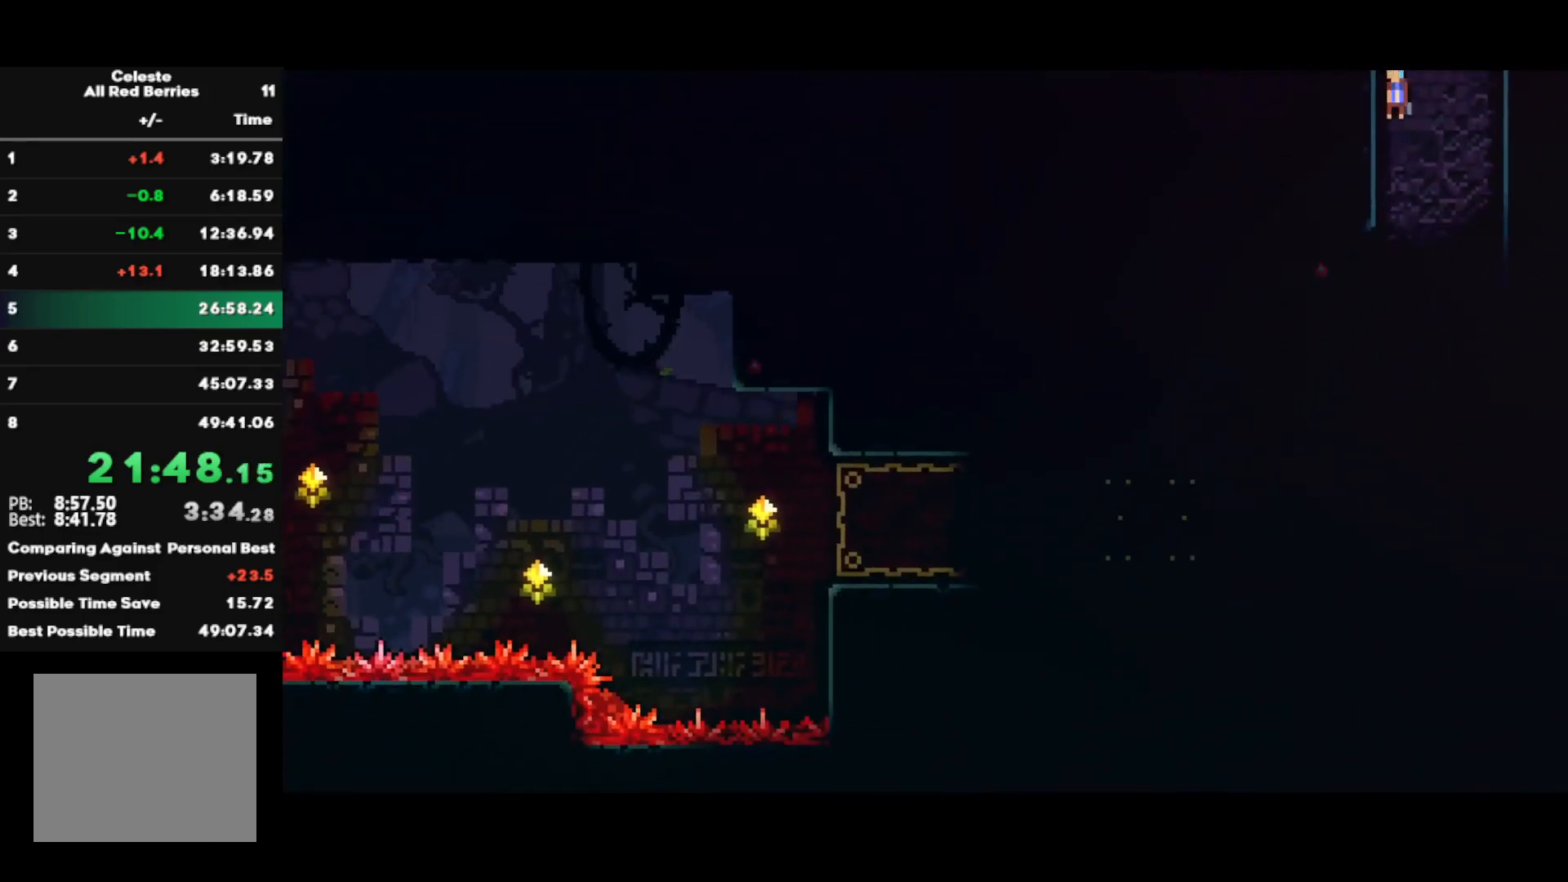
{"buttons": [], "left_stick": "center", "right_stick": "center", "events": [[67, "right_stick", "center"], [83, "R2", "up"], [150, "left_stick", "center"], [333, "left_stick", "left"], [483, "left_stick", "center"]]}
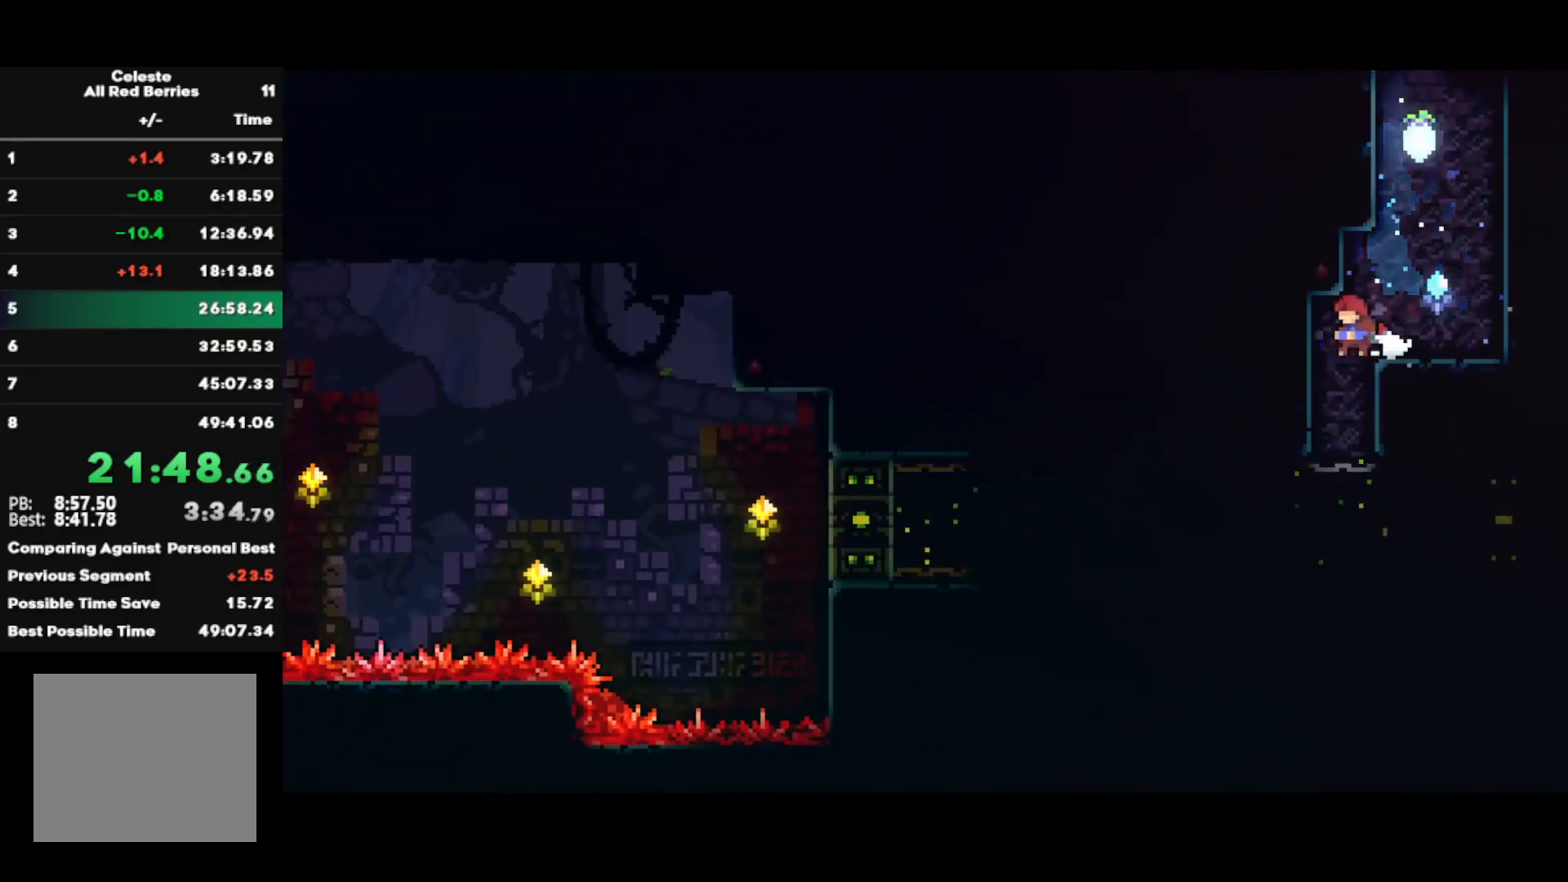
{"buttons": [], "left_stick": "left", "right_stick": "center", "events": [[233, "left_stick", "left"]]}